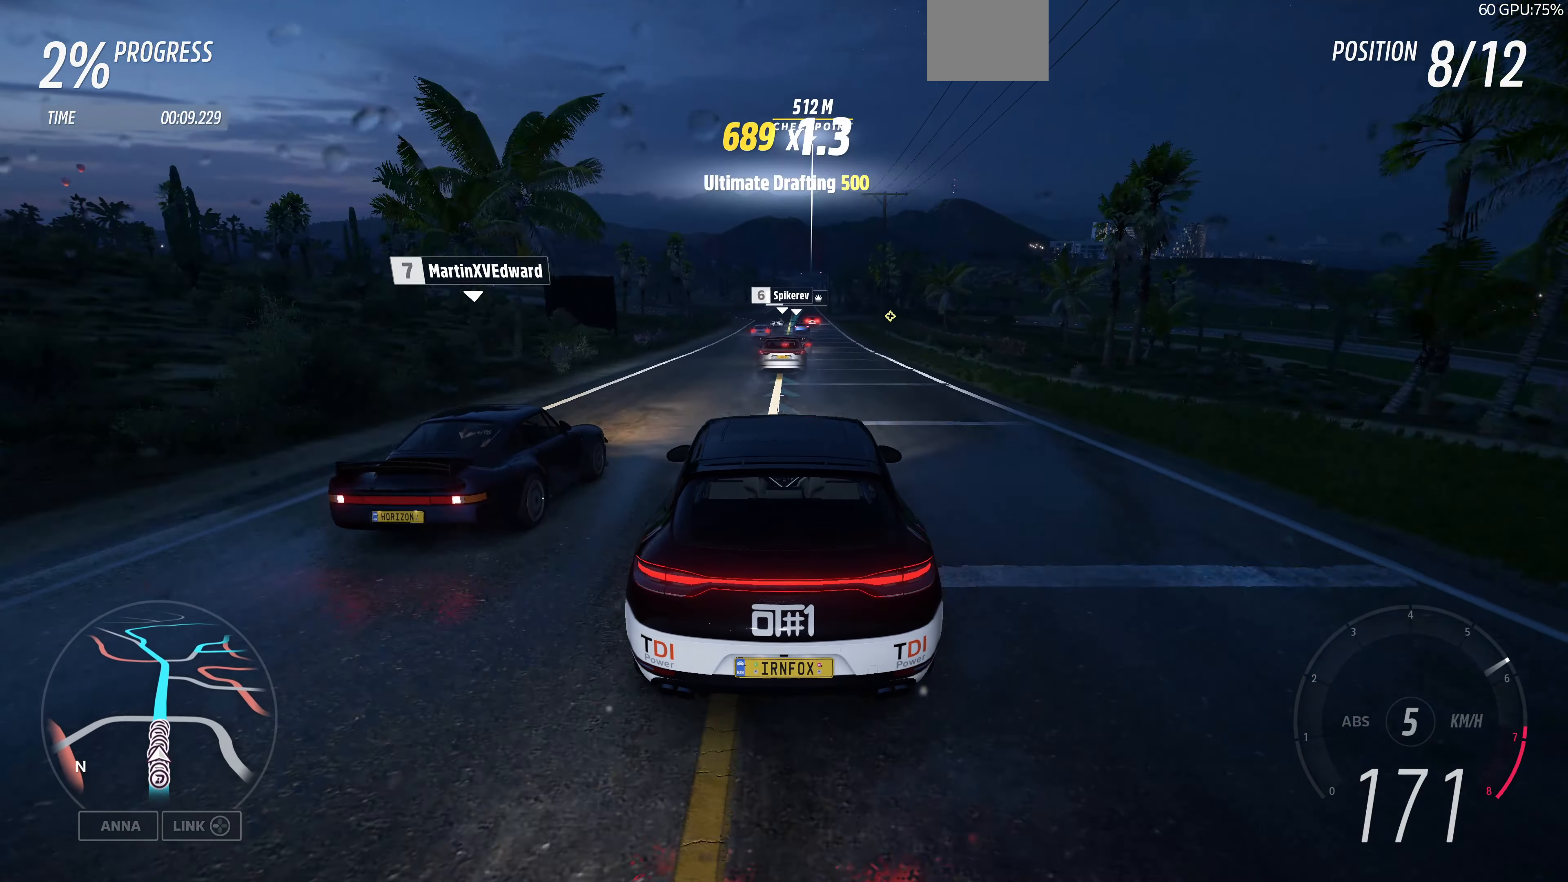
Gameplay with a controller (PlayStation layout); each line is a JSON object with the inputs held at the frame after it. "events" lists button and stick changes between this image and that frame as [ms after this image, input, new state], when the widget could be followed in between.
{"buttons": ["R2"], "left_stick": "center", "right_stick": "center", "events": []}
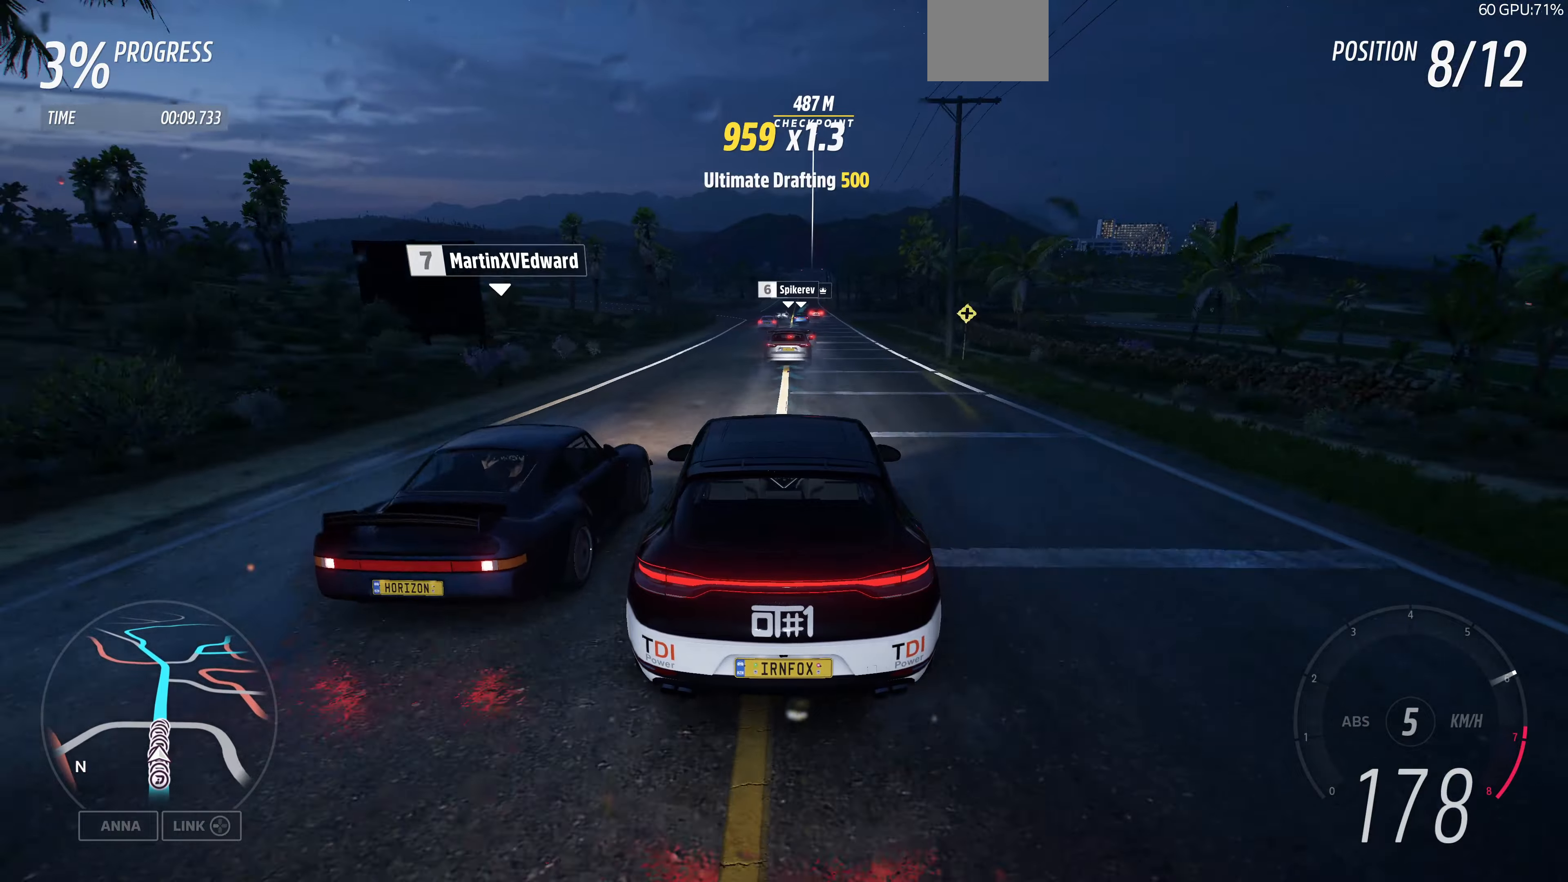
{"buttons": ["R2"], "left_stick": "center", "right_stick": "center", "events": []}
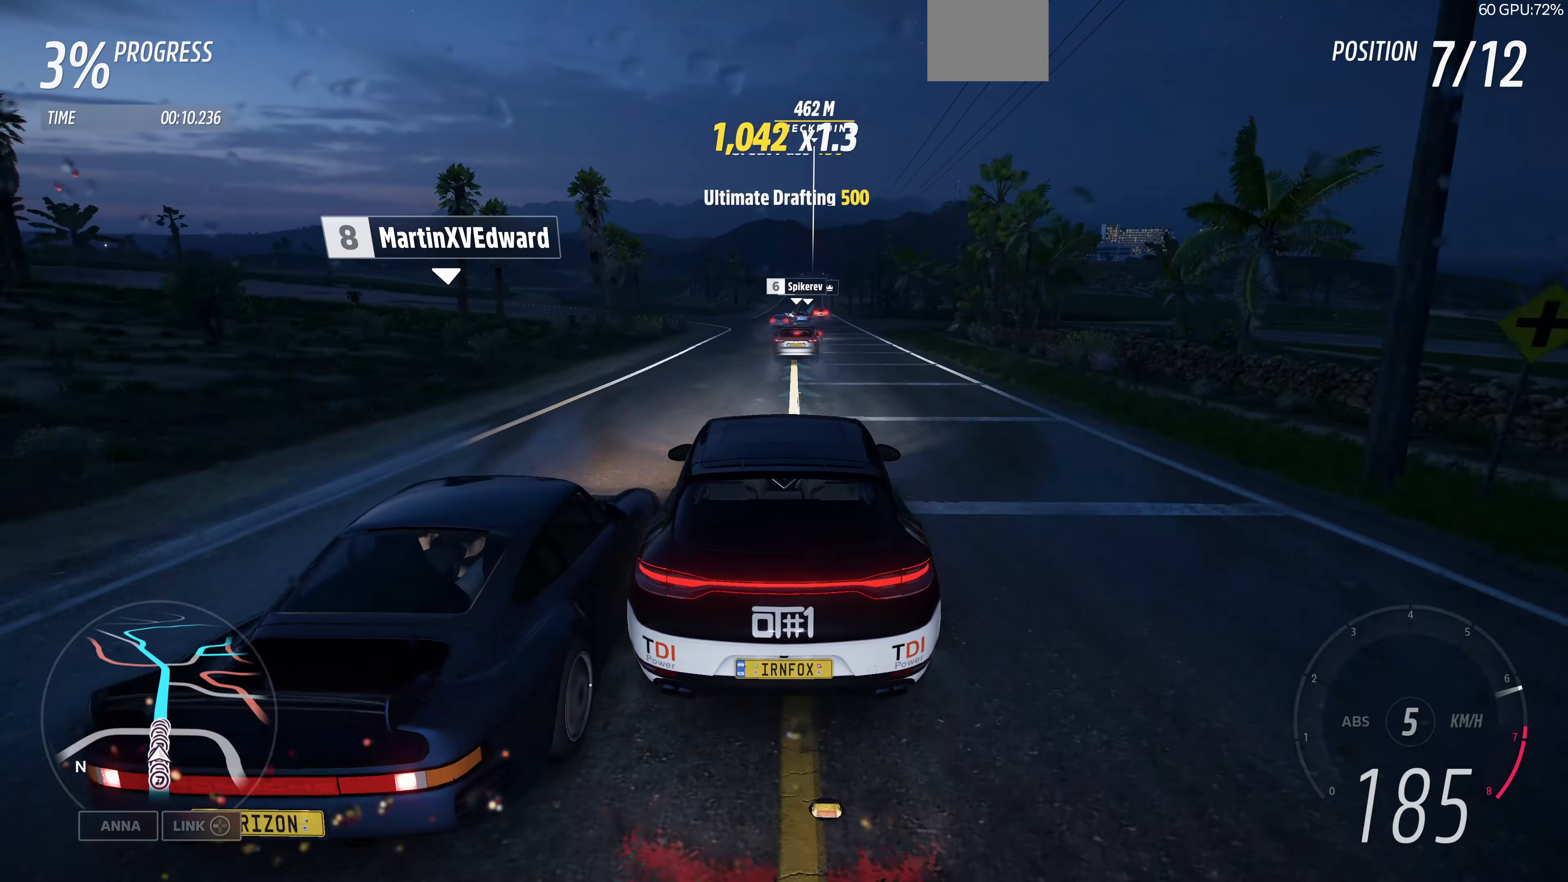
{"buttons": ["R2"], "left_stick": "center", "right_stick": "center", "events": [[133, "left_stick", "right"], [266, "left_stick", "center"]]}
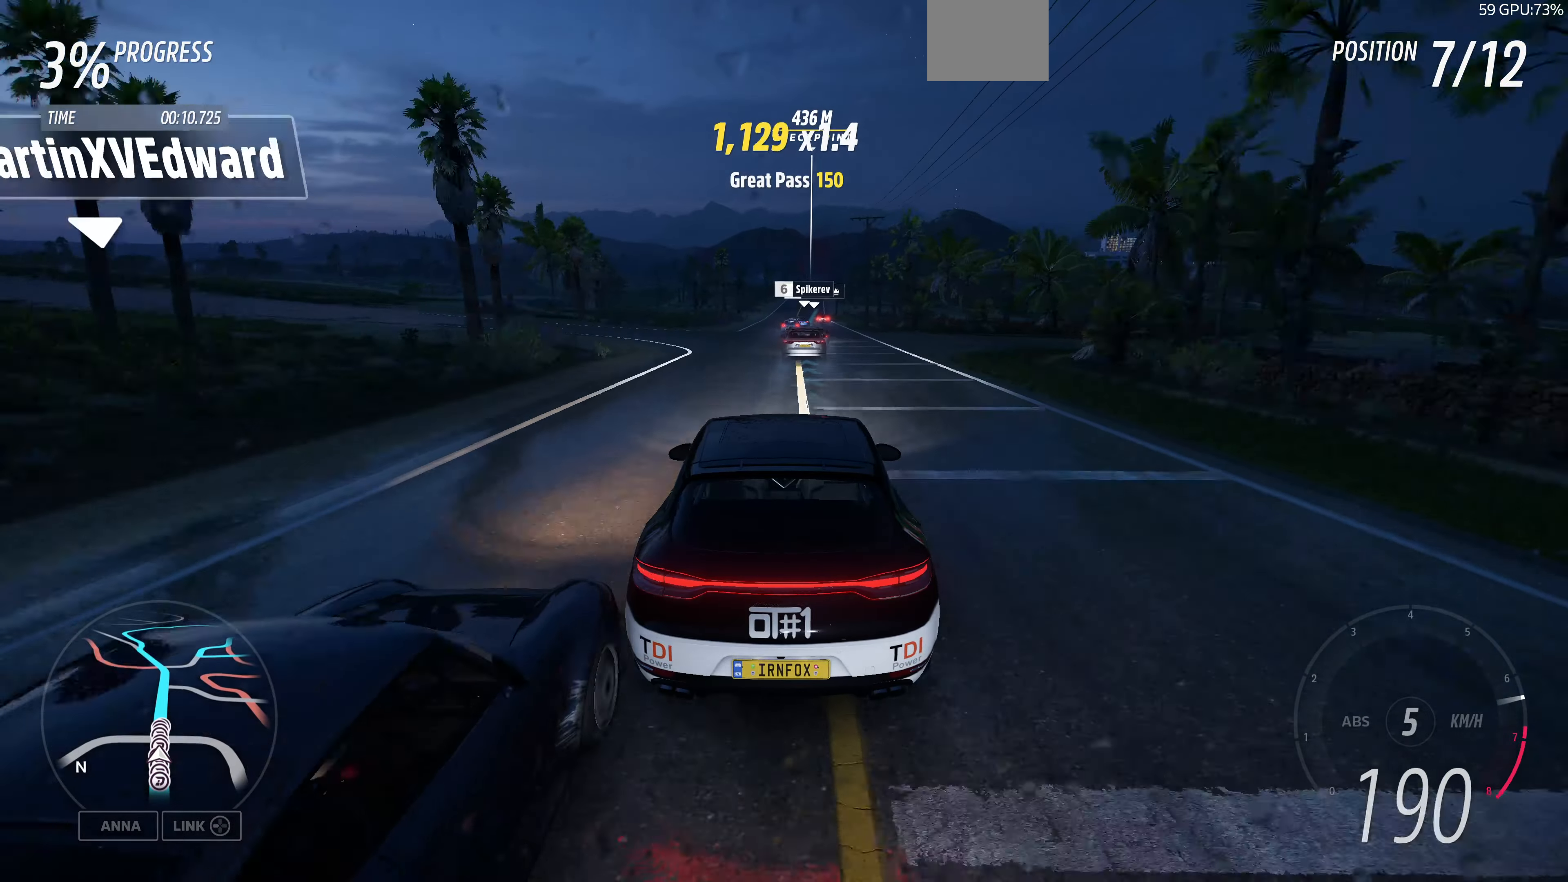
{"buttons": ["R2"], "left_stick": "up", "right_stick": "center", "events": [[466, "left_stick", "up"]]}
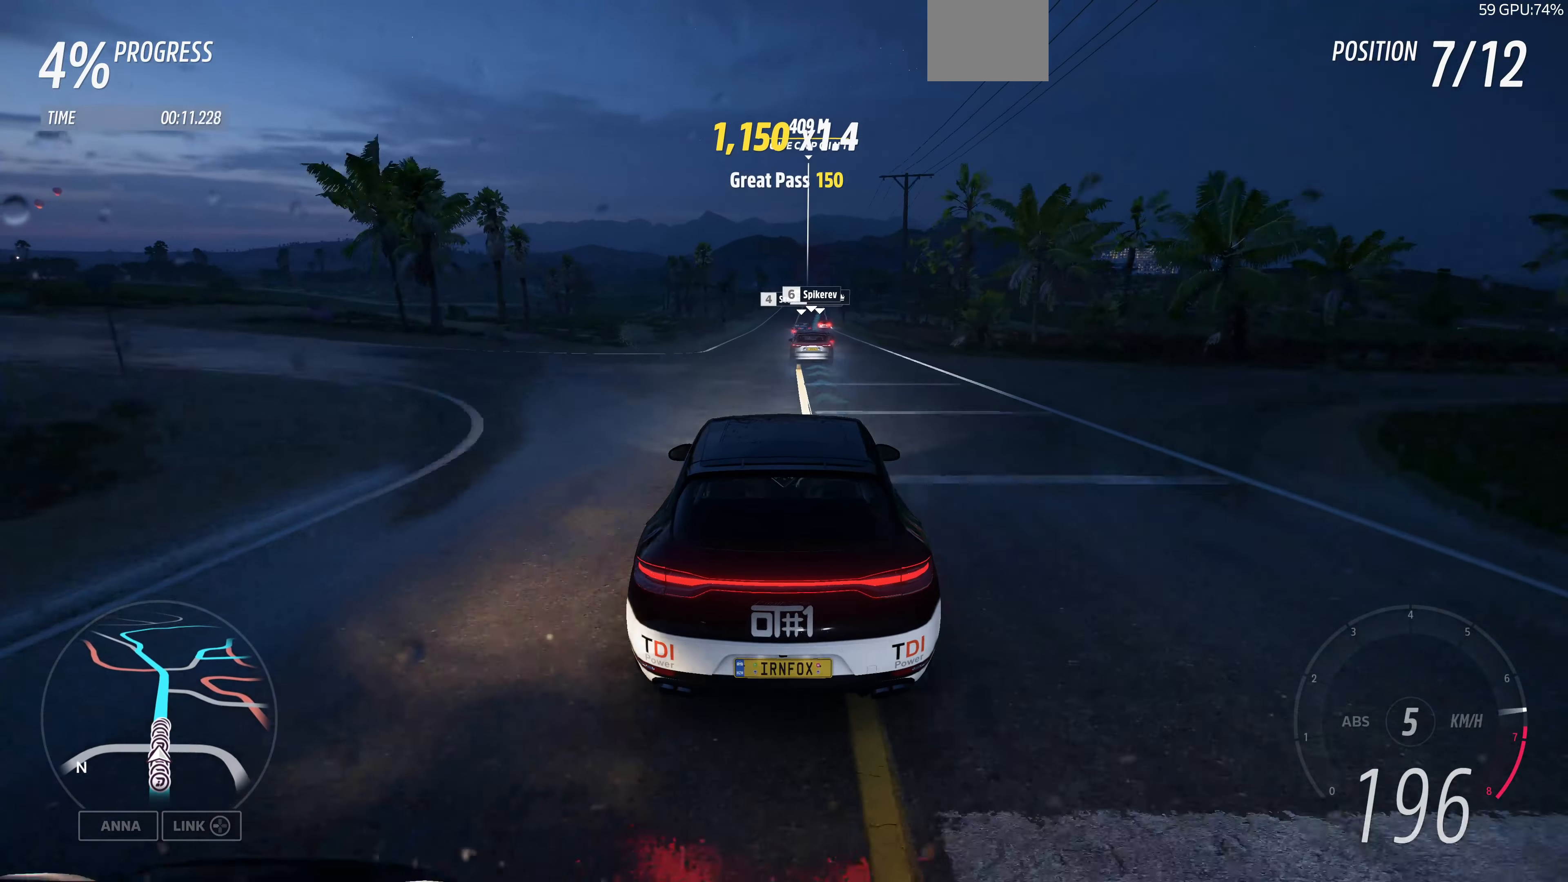
{"buttons": ["R2"], "left_stick": "up", "right_stick": "center", "events": []}
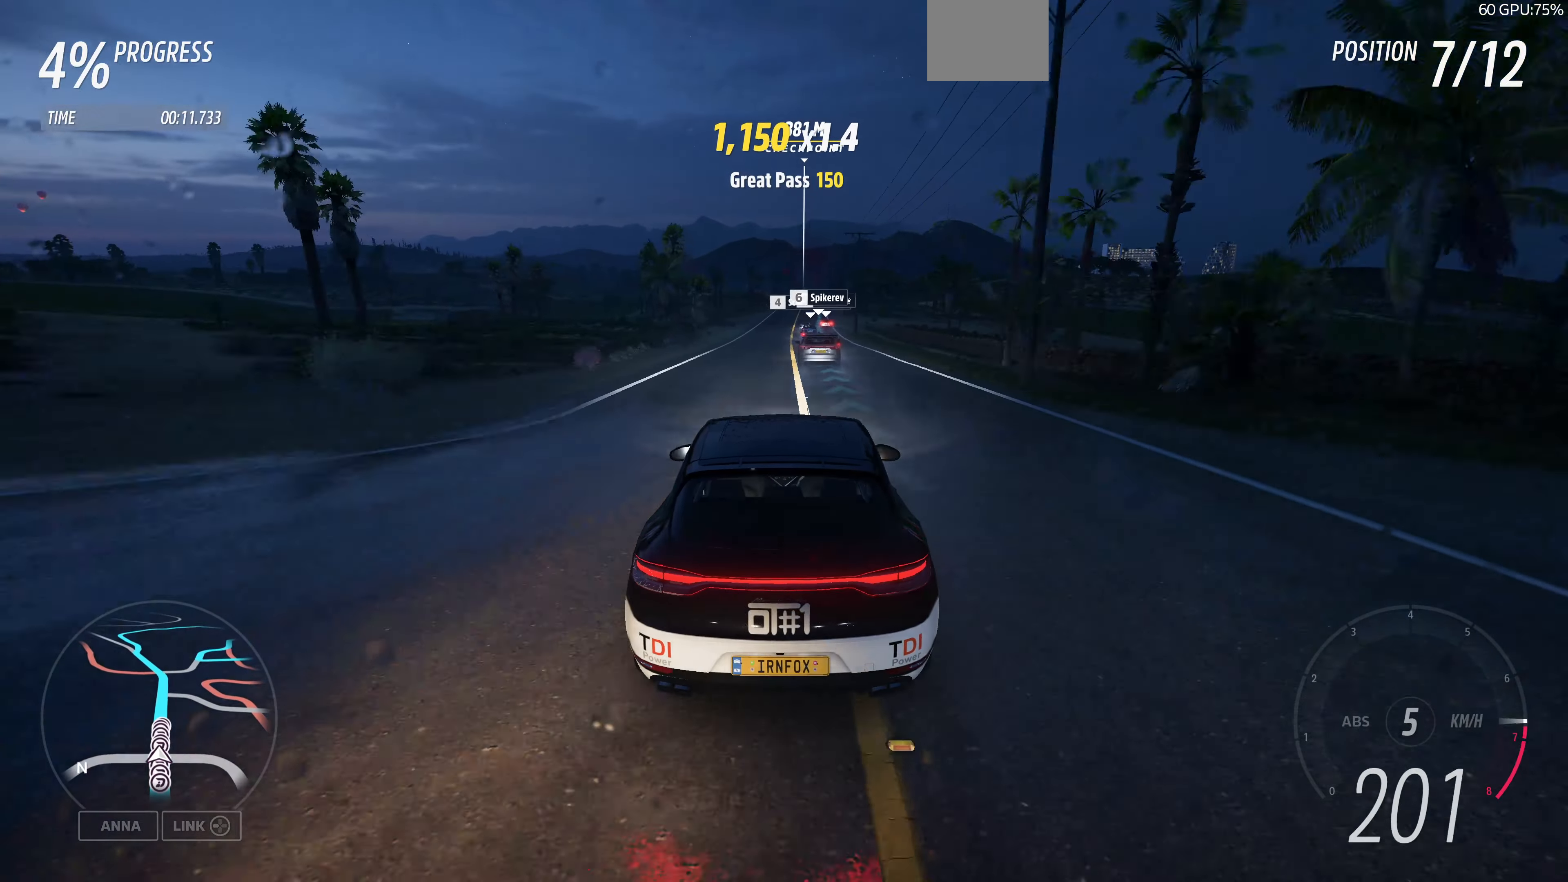
{"buttons": ["R2"], "left_stick": "up", "right_stick": "center", "events": []}
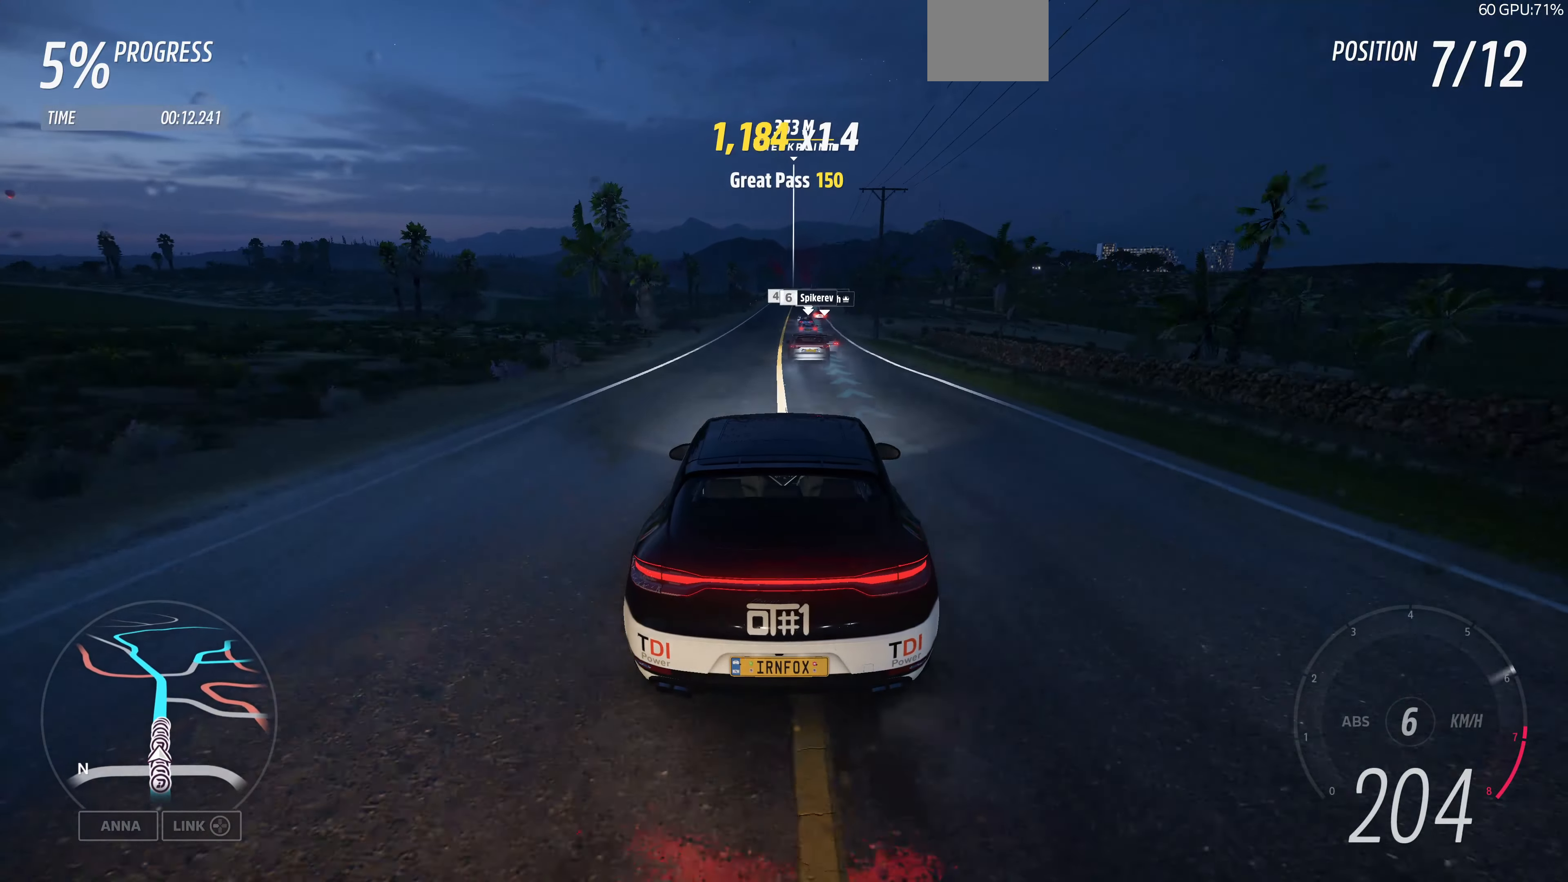
{"buttons": ["R2"], "left_stick": "up", "right_stick": "center", "events": []}
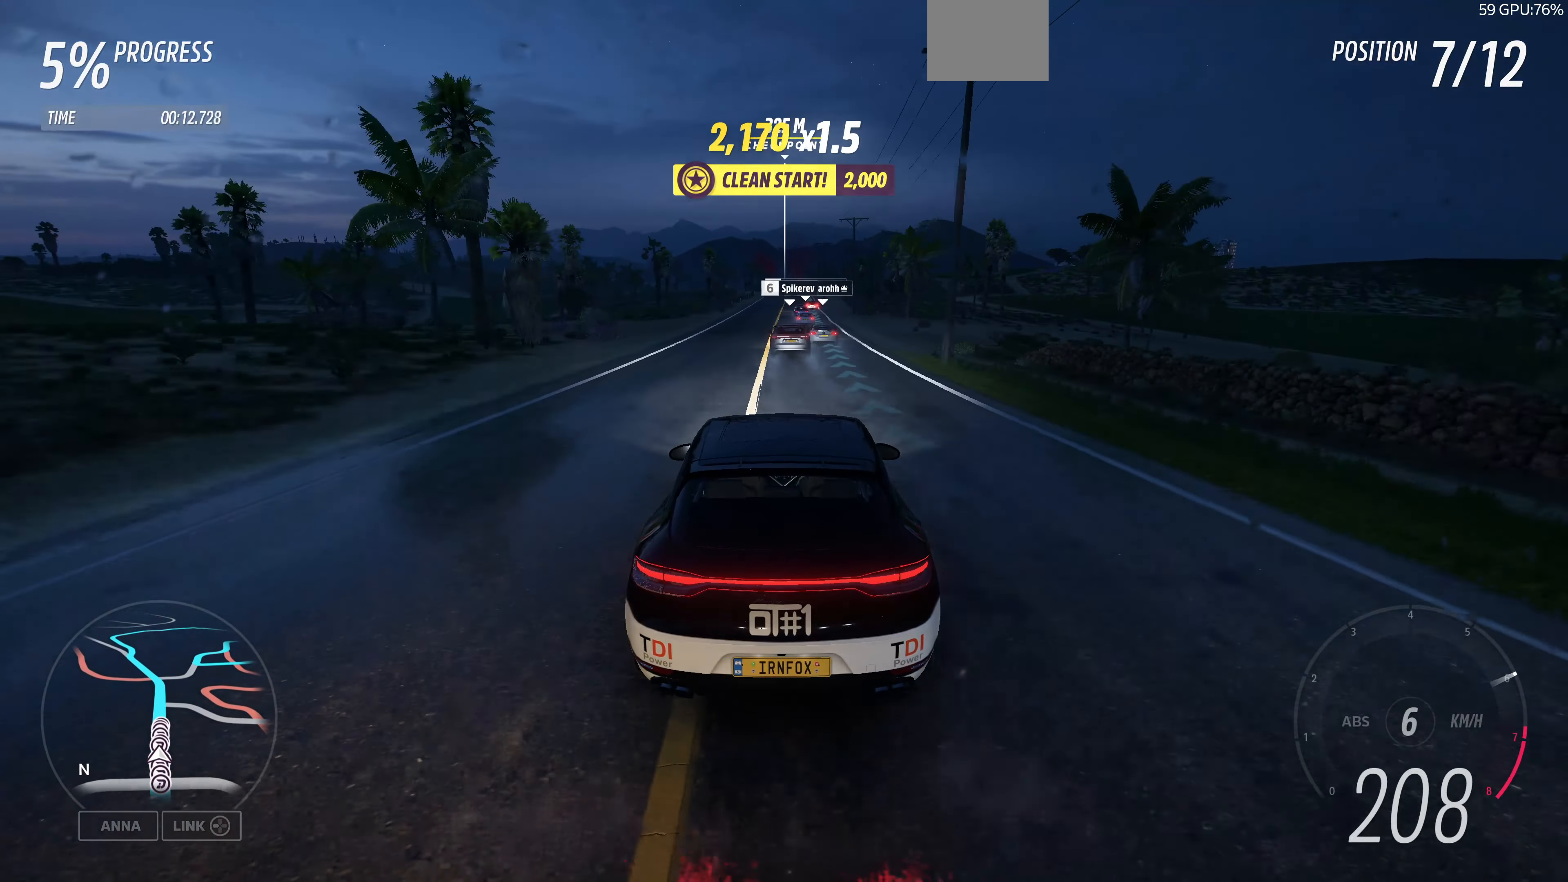
{"buttons": ["R2"], "left_stick": "up", "right_stick": "center", "events": []}
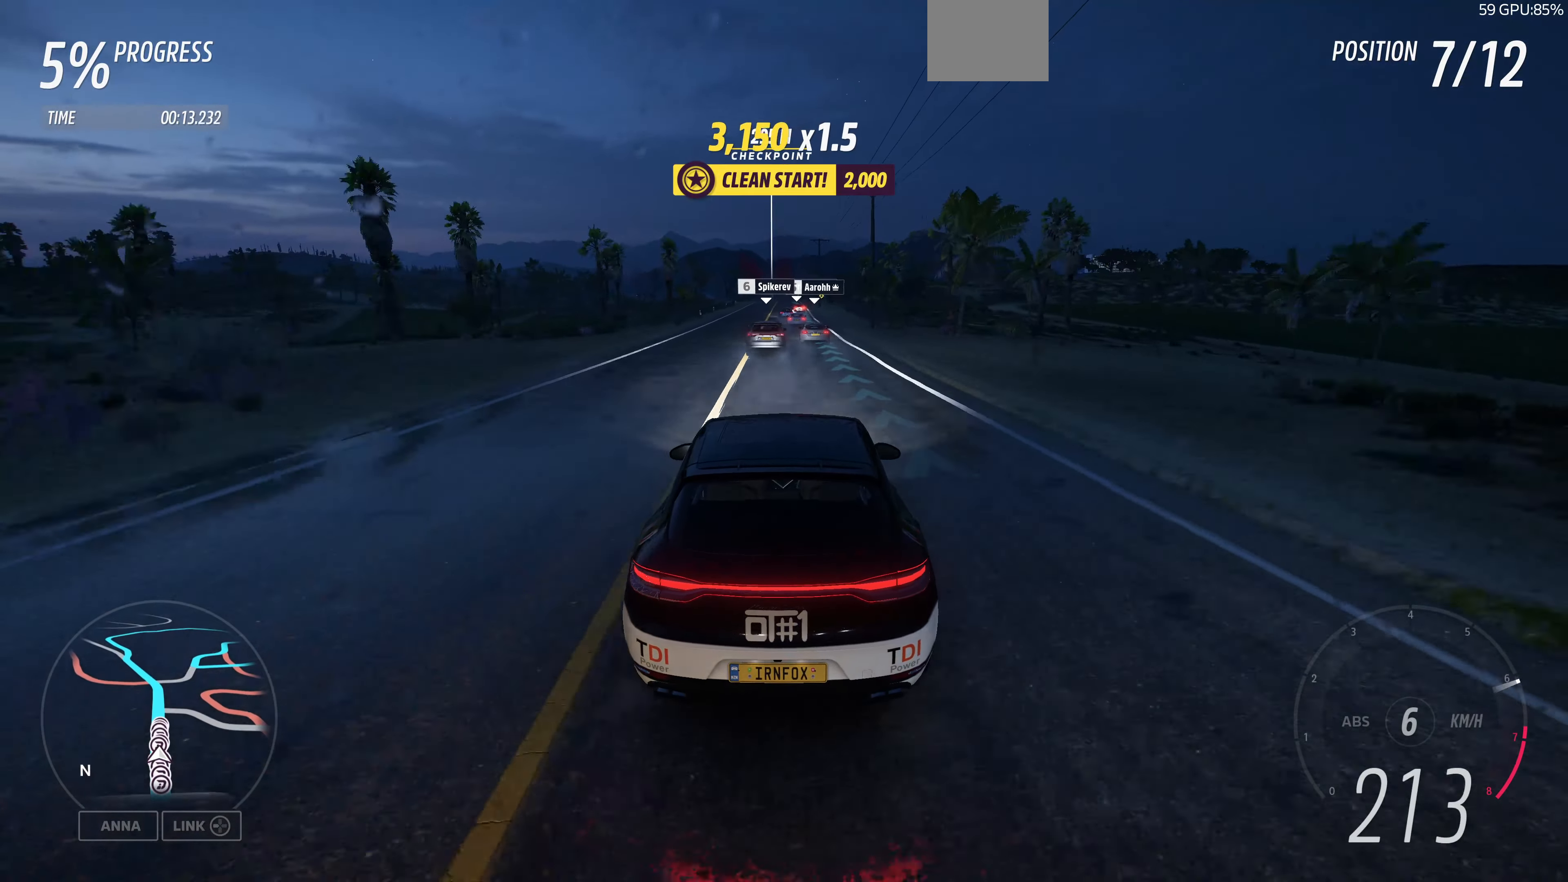
{"buttons": ["R2"], "left_stick": "up", "right_stick": "center", "events": []}
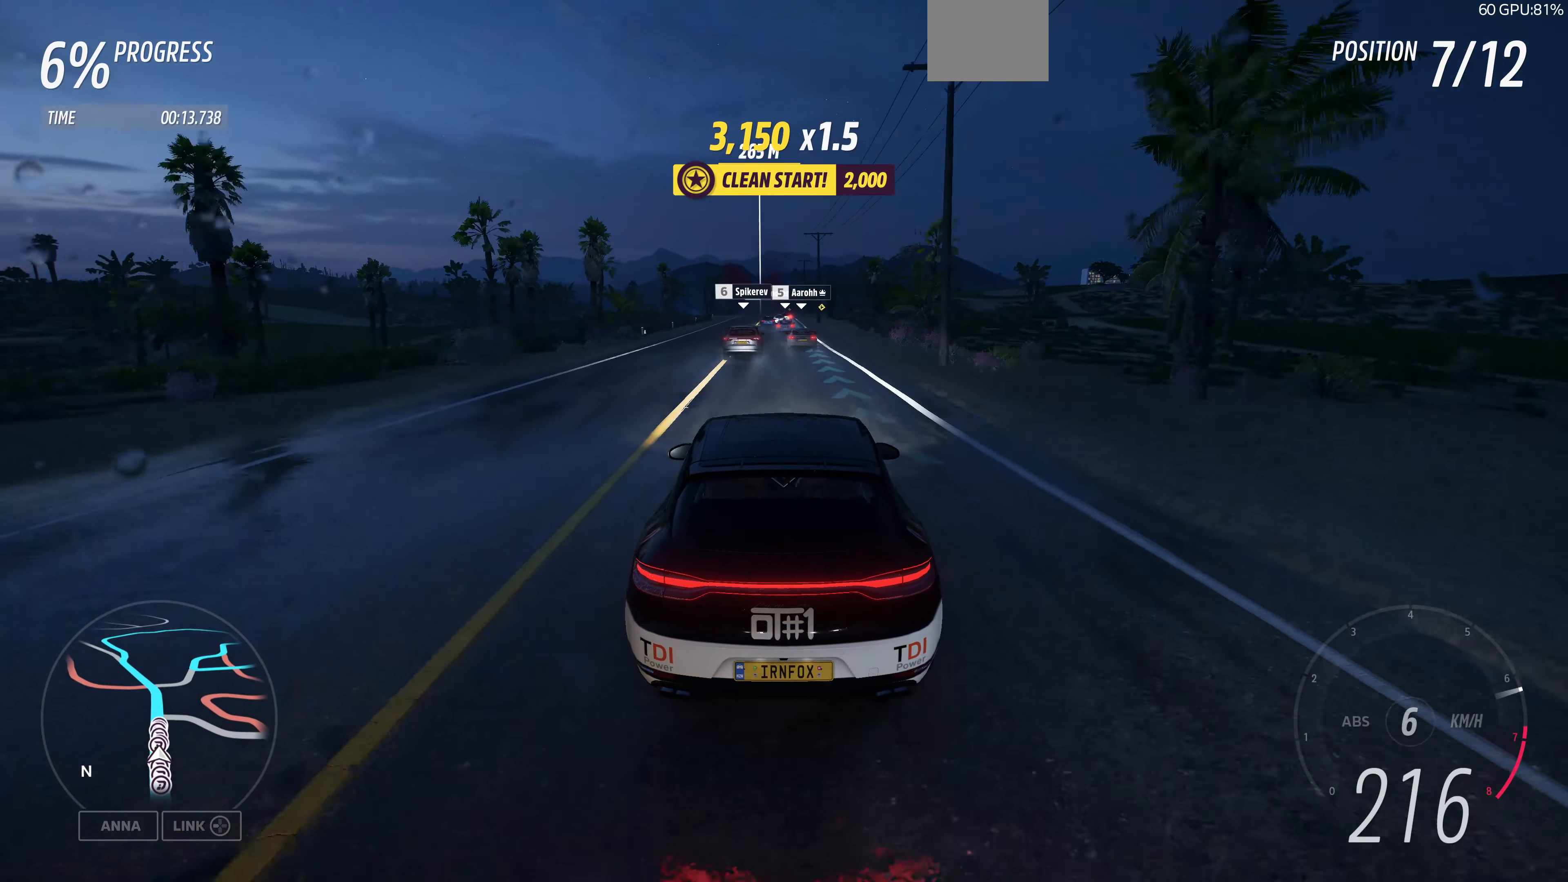
{"buttons": ["R2"], "left_stick": "up", "right_stick": "center", "events": []}
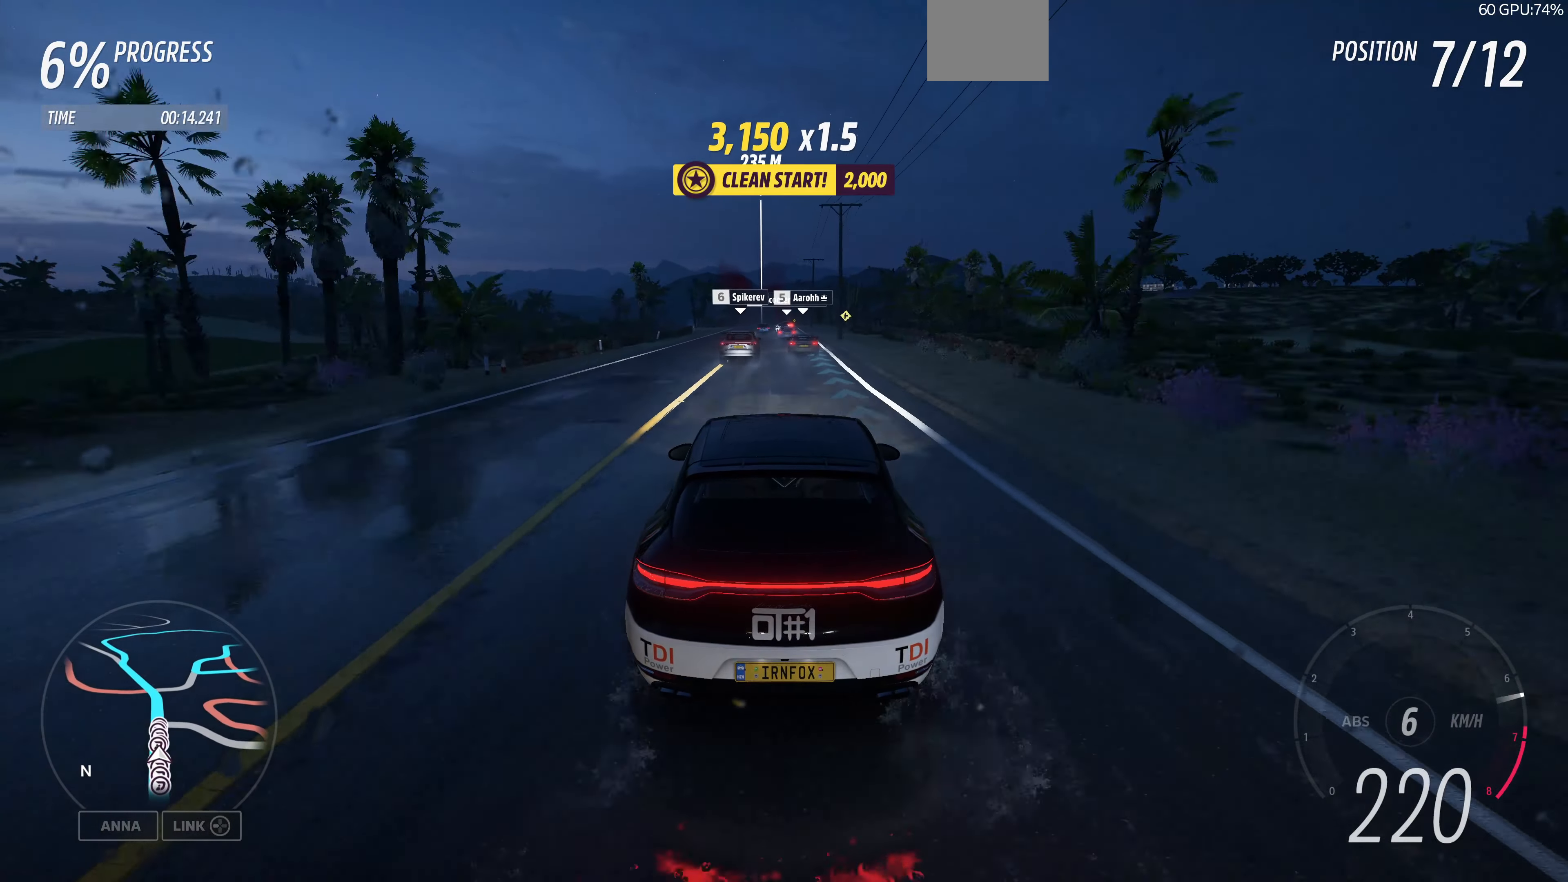
{"buttons": ["R2"], "left_stick": "up", "right_stick": "center", "events": []}
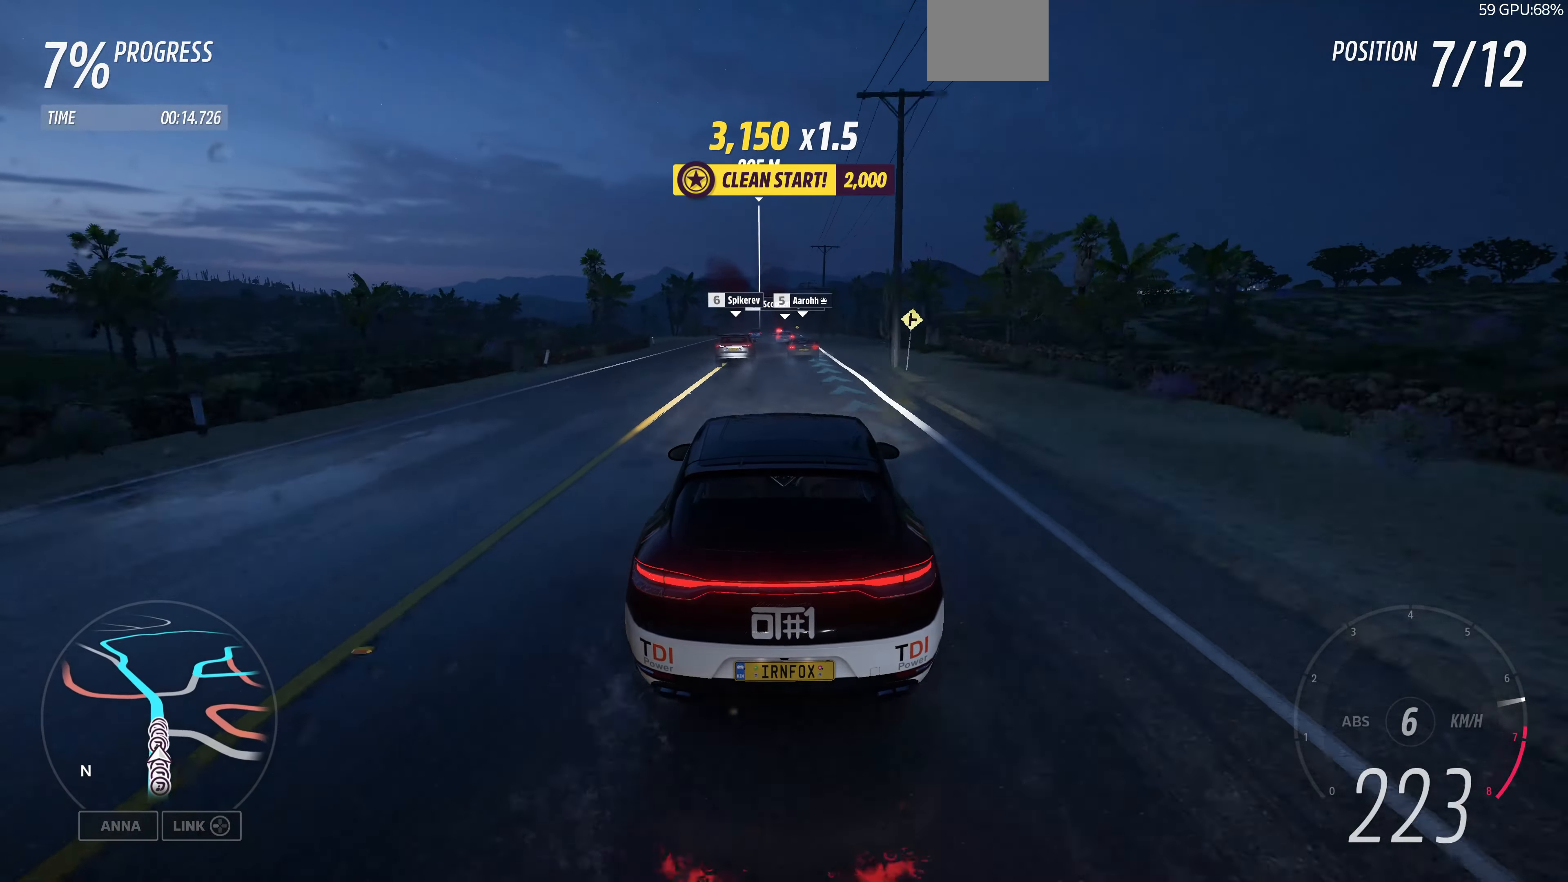
{"buttons": ["R2"], "left_stick": "up", "right_stick": "center", "events": []}
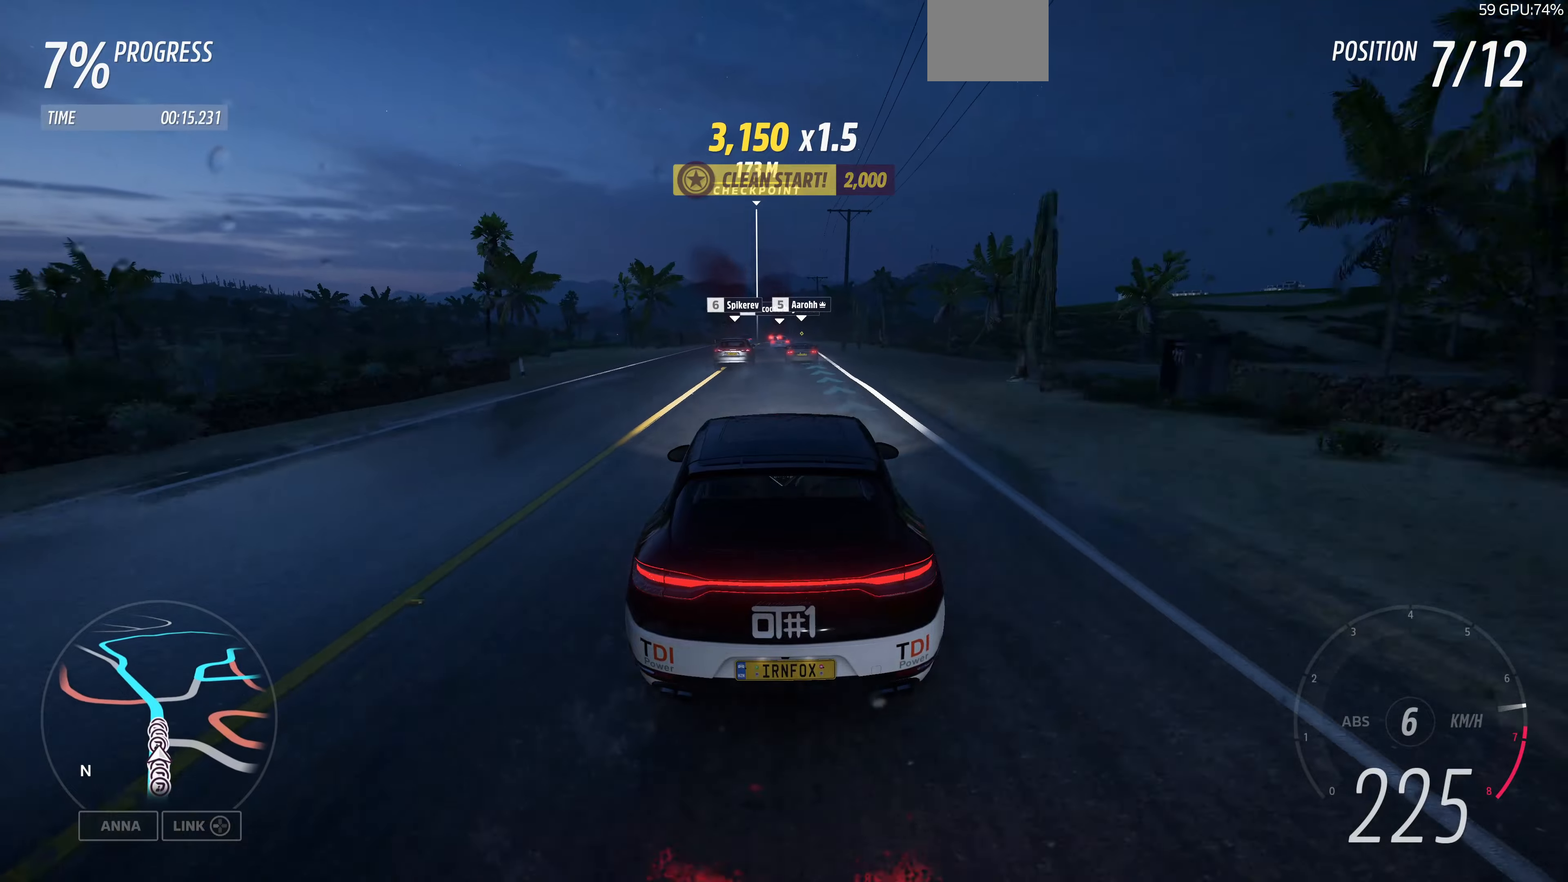
{"buttons": ["R2"], "left_stick": "up", "right_stick": "center", "events": []}
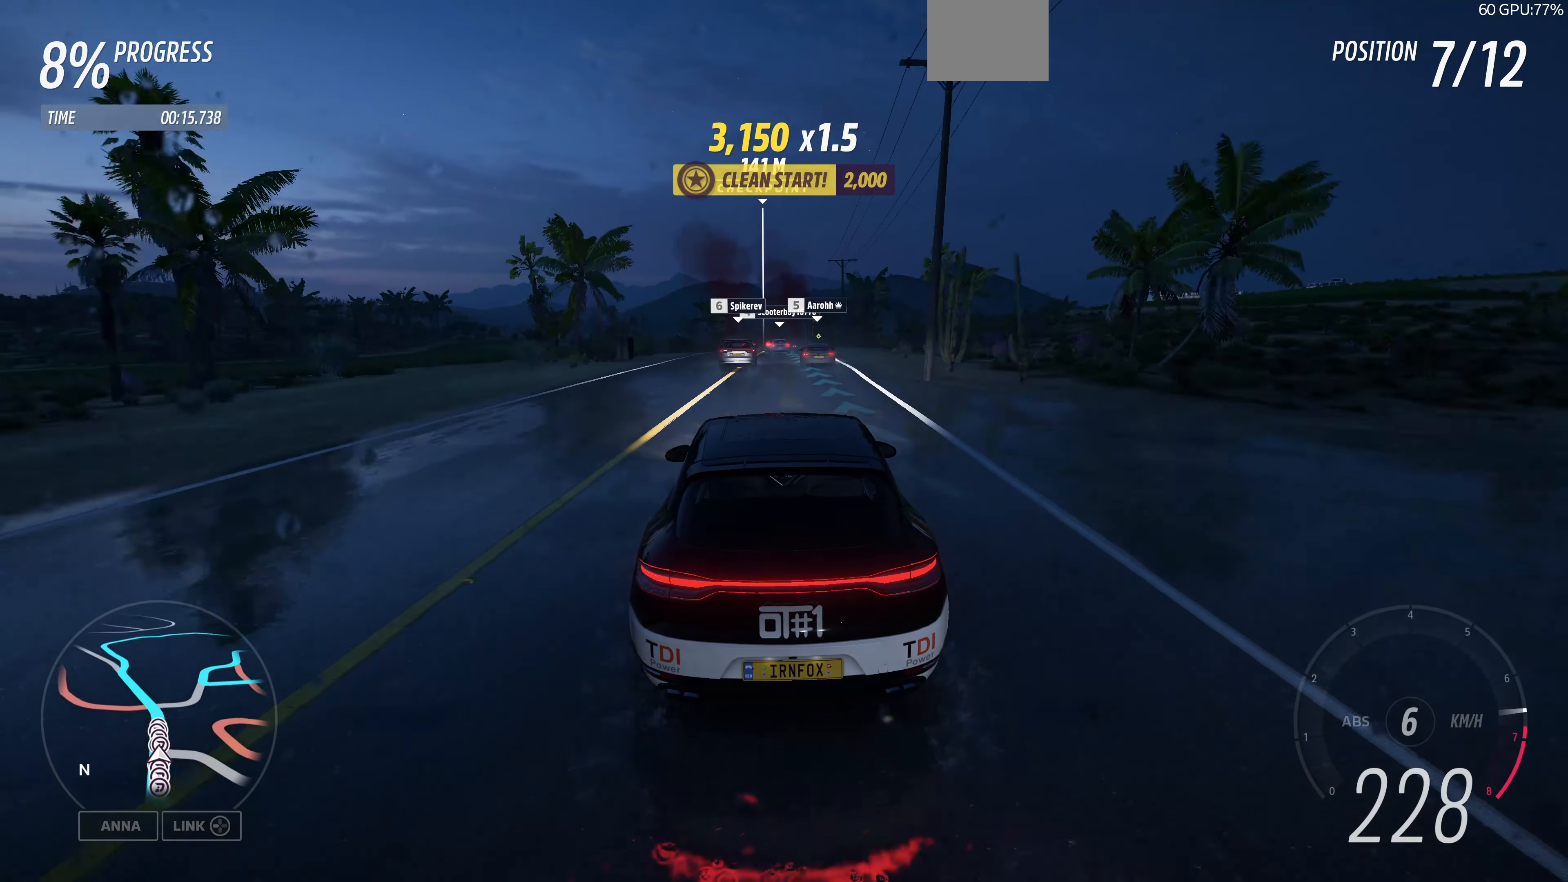
{"buttons": ["R2"], "left_stick": "up", "right_stick": "center", "events": []}
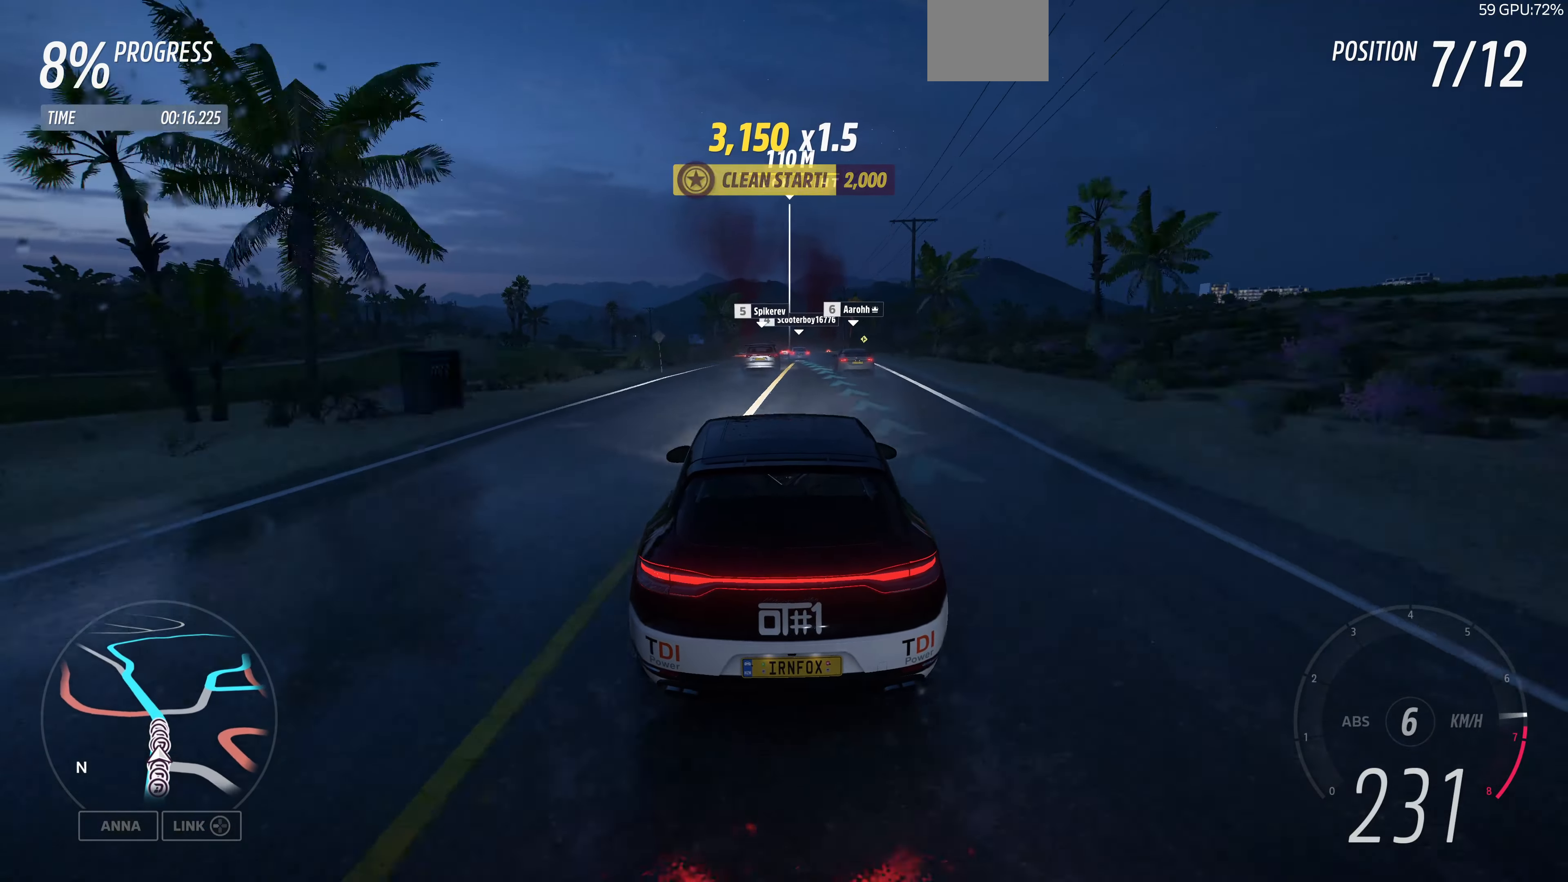
{"buttons": ["R2"], "left_stick": "up", "right_stick": "center", "events": []}
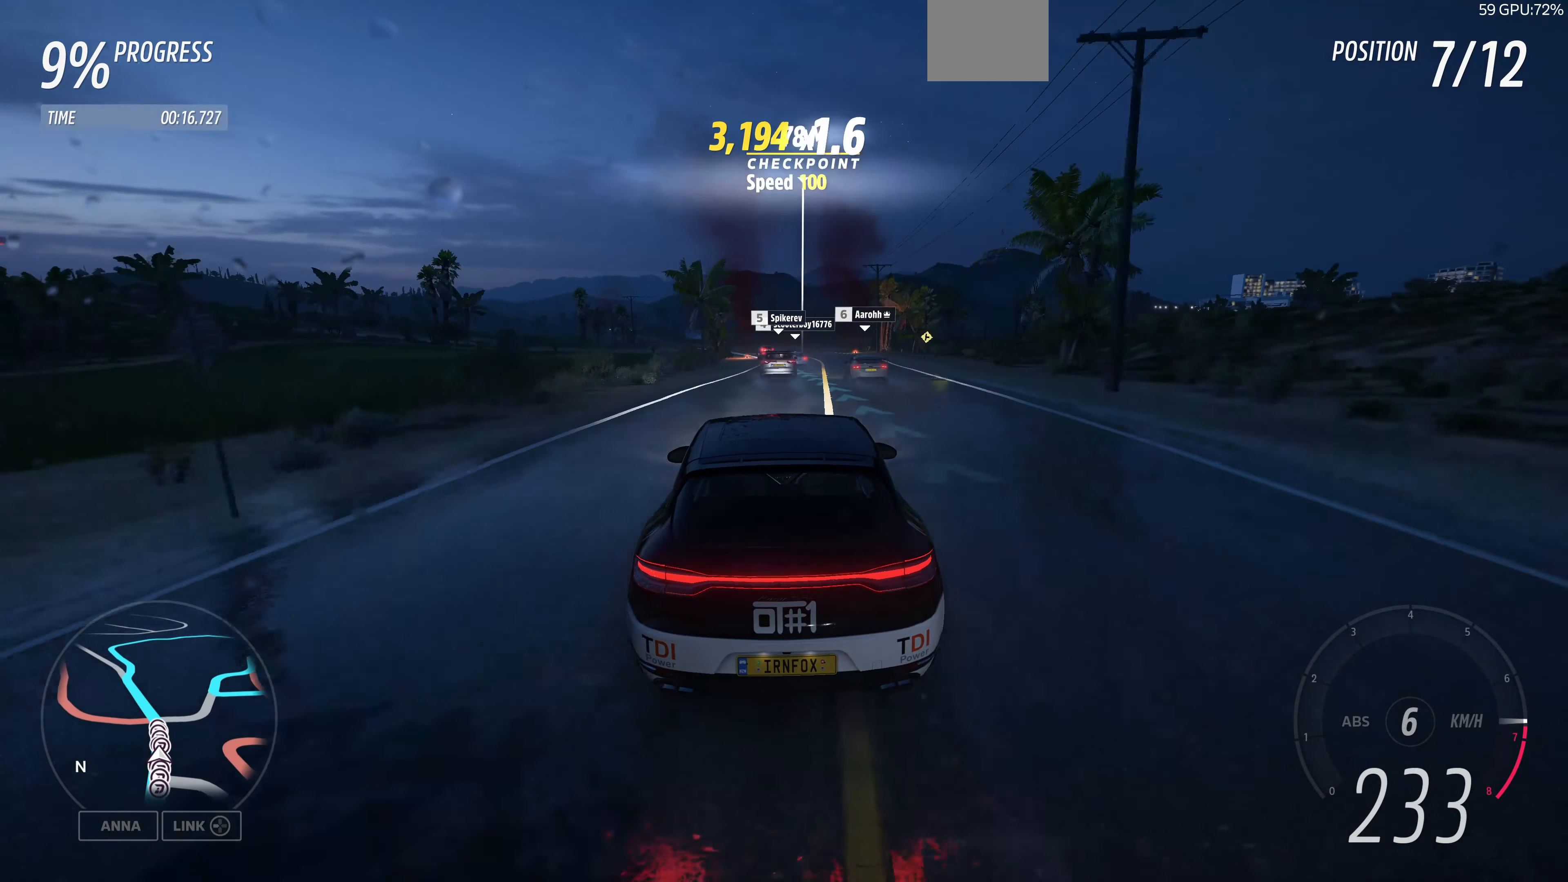
{"buttons": ["R2"], "left_stick": "up", "right_stick": "center", "events": []}
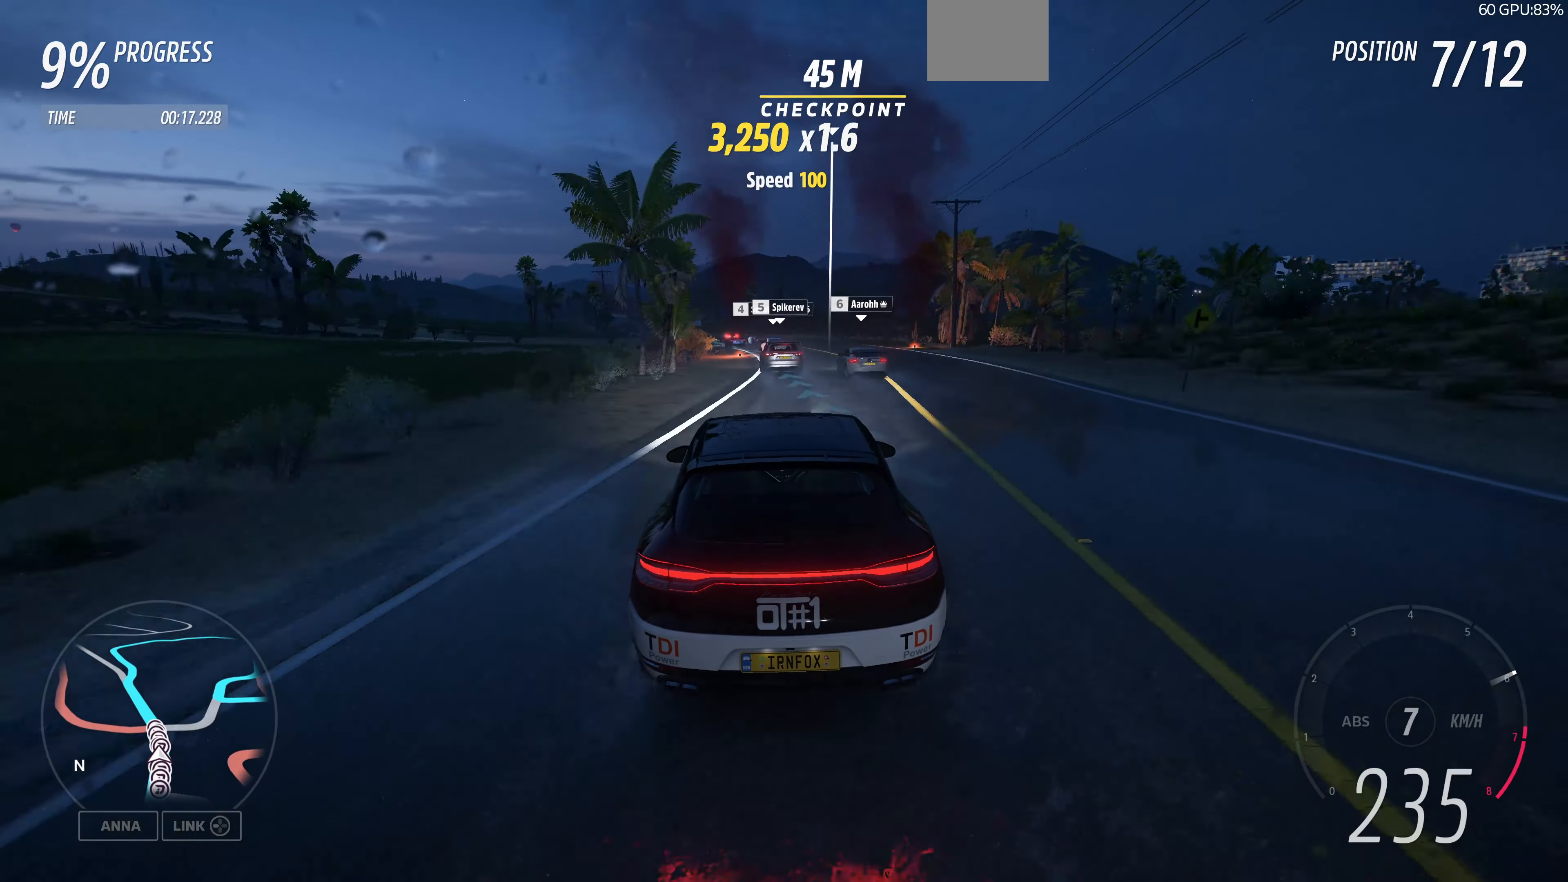
{"buttons": ["R2"], "left_stick": "up", "right_stick": "center", "events": []}
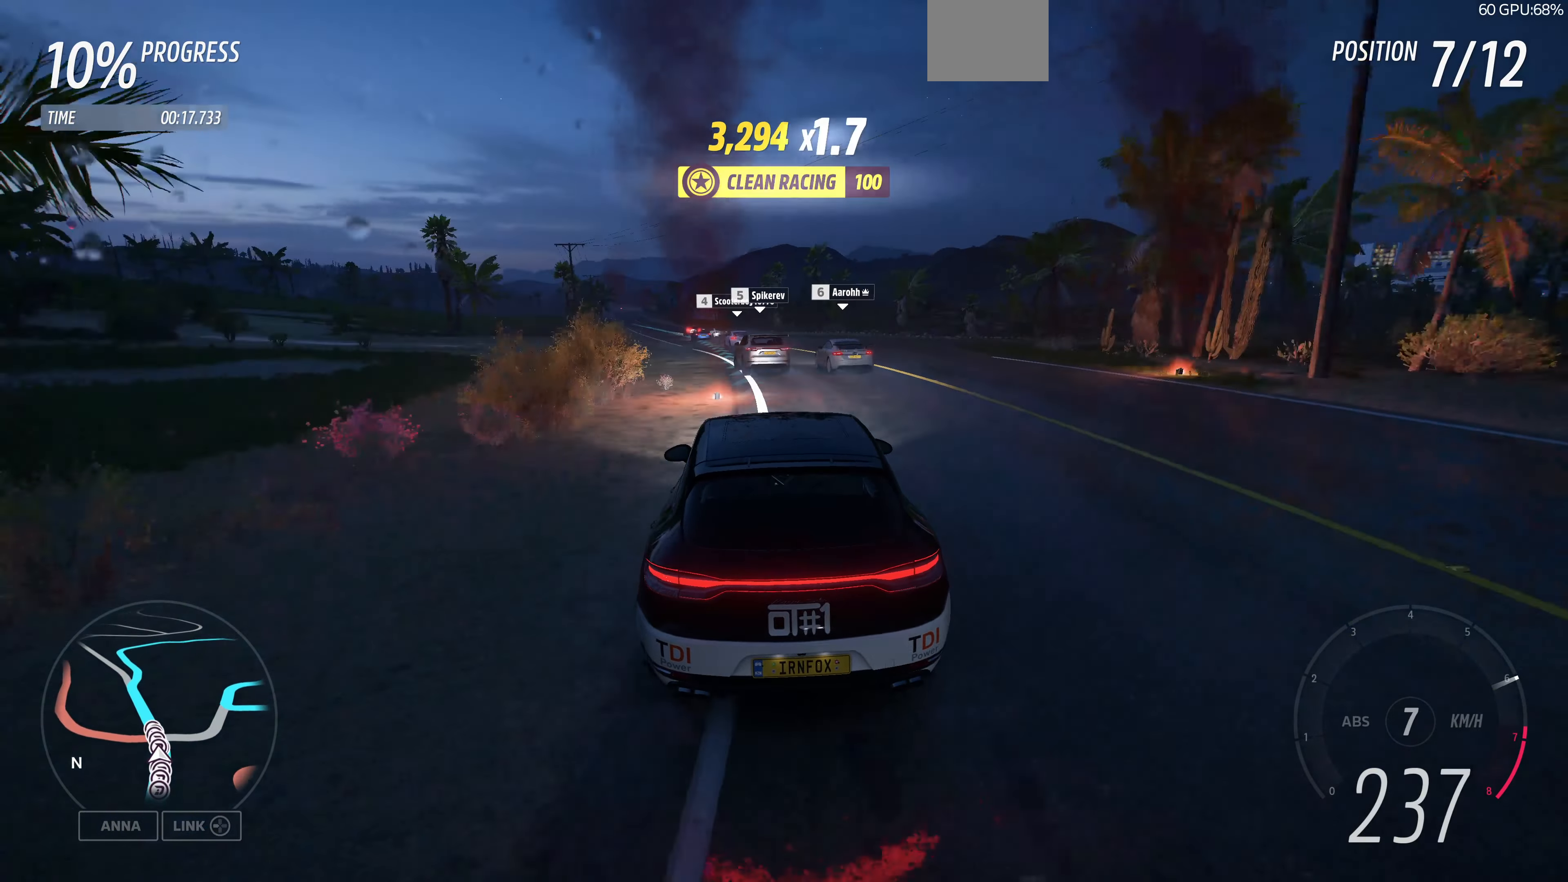
{"buttons": ["R2"], "left_stick": "up", "right_stick": "center", "events": []}
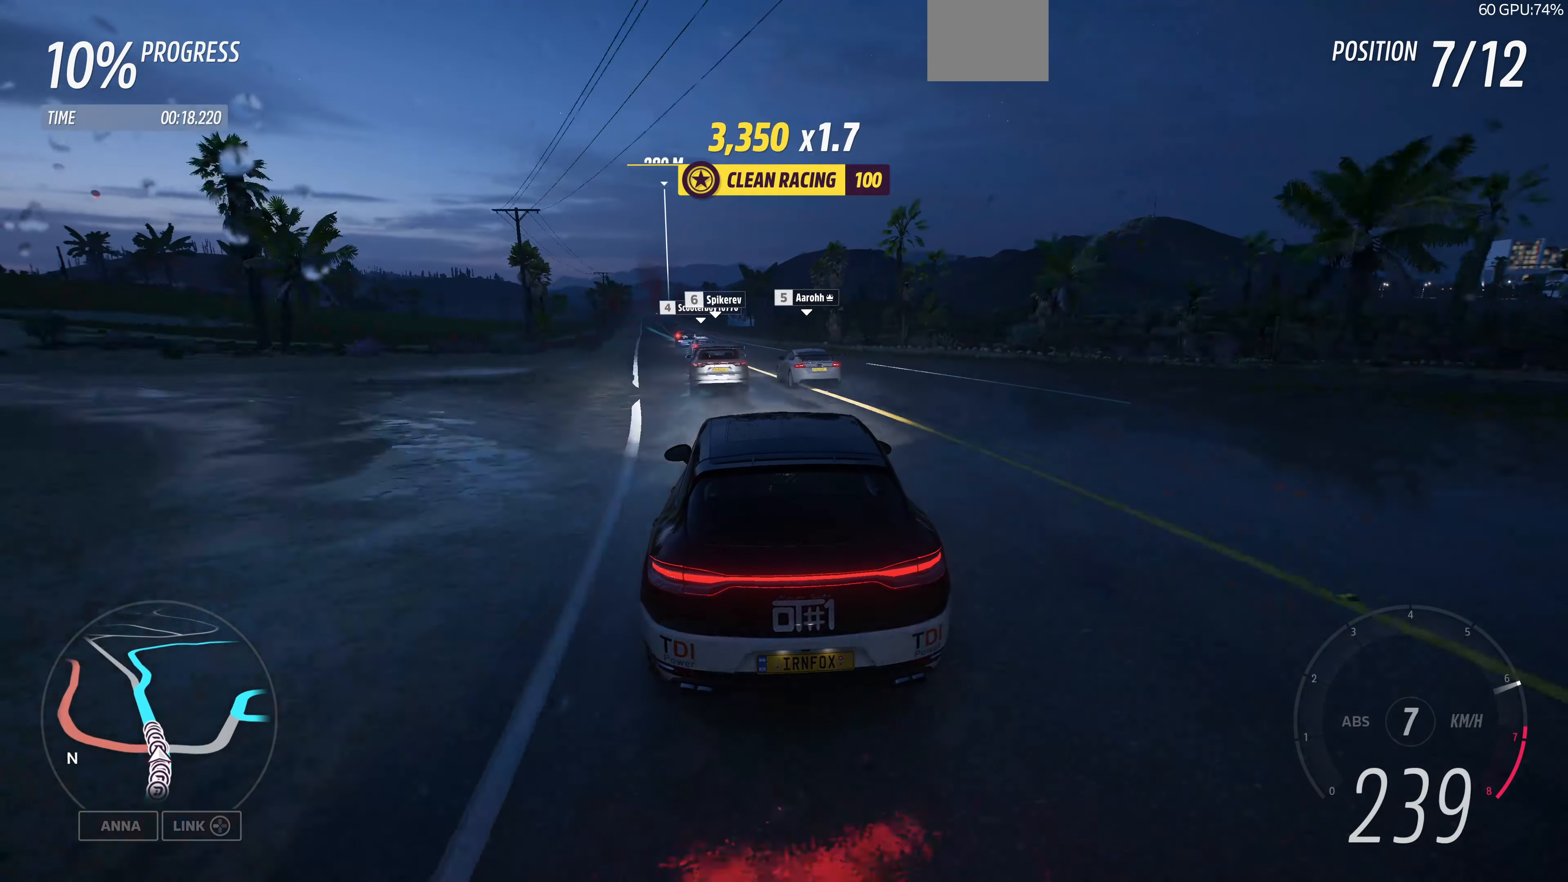
{"buttons": ["R2"], "left_stick": "up", "right_stick": "center", "events": []}
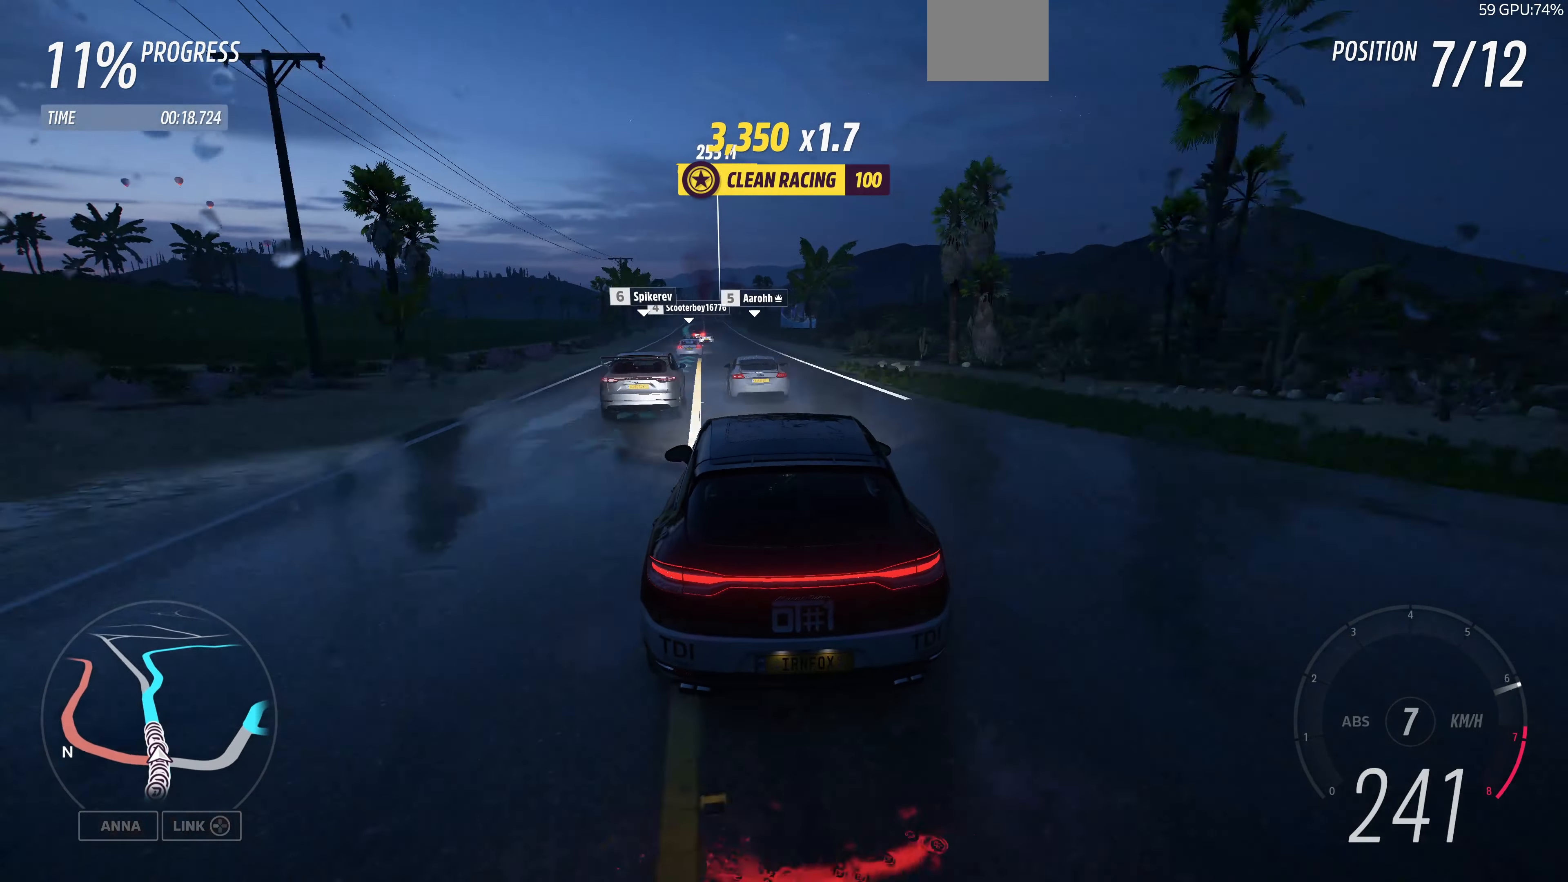
{"buttons": ["R2"], "left_stick": "up", "right_stick": "center", "events": []}
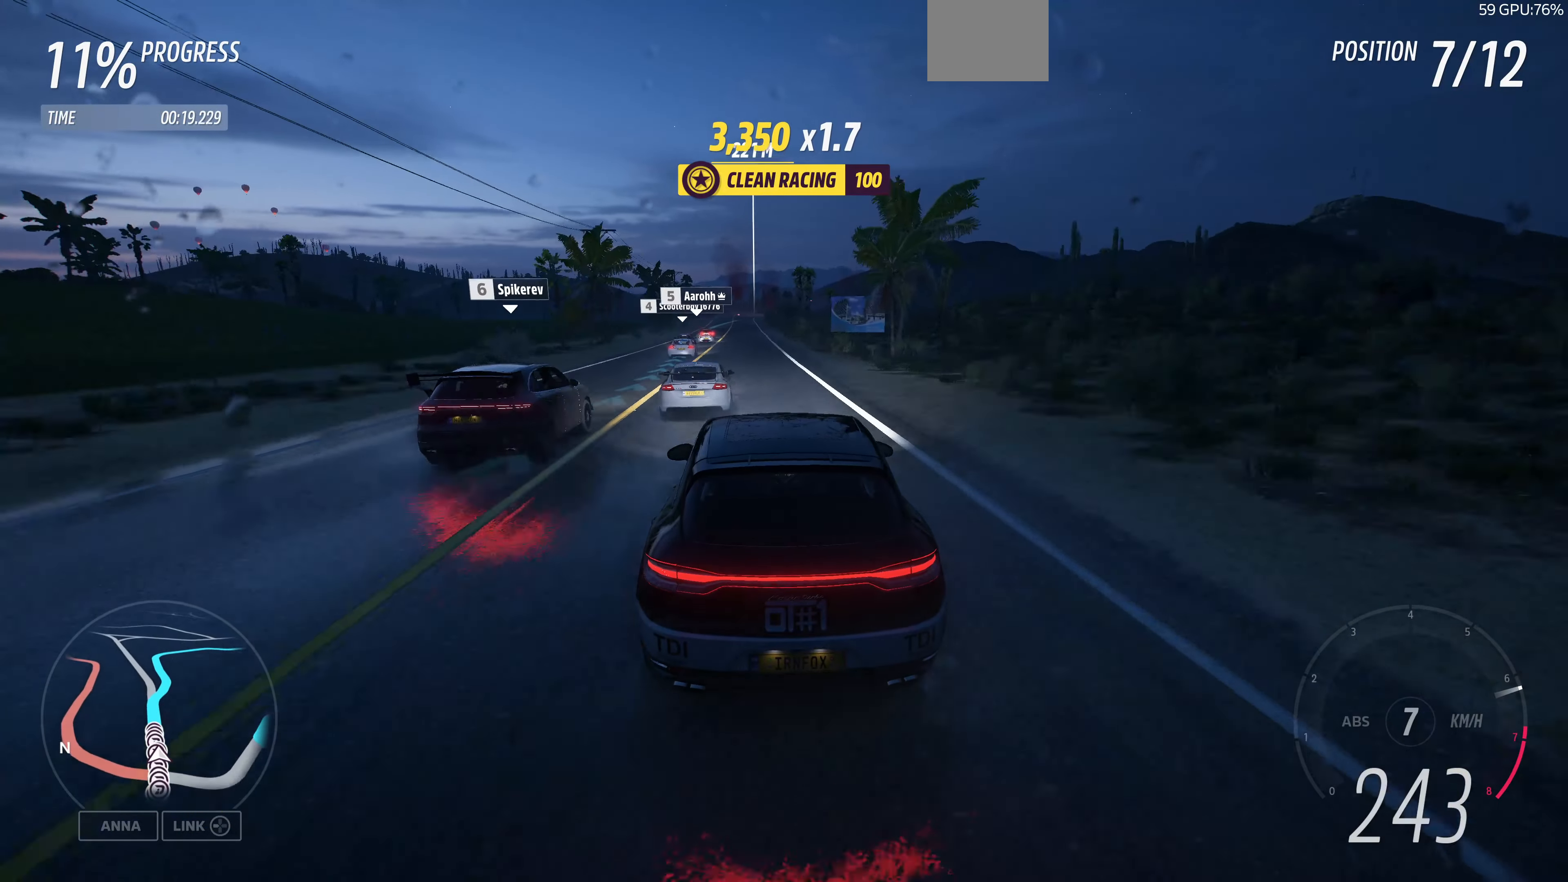
{"buttons": ["R2"], "left_stick": "up", "right_stick": "center", "events": []}
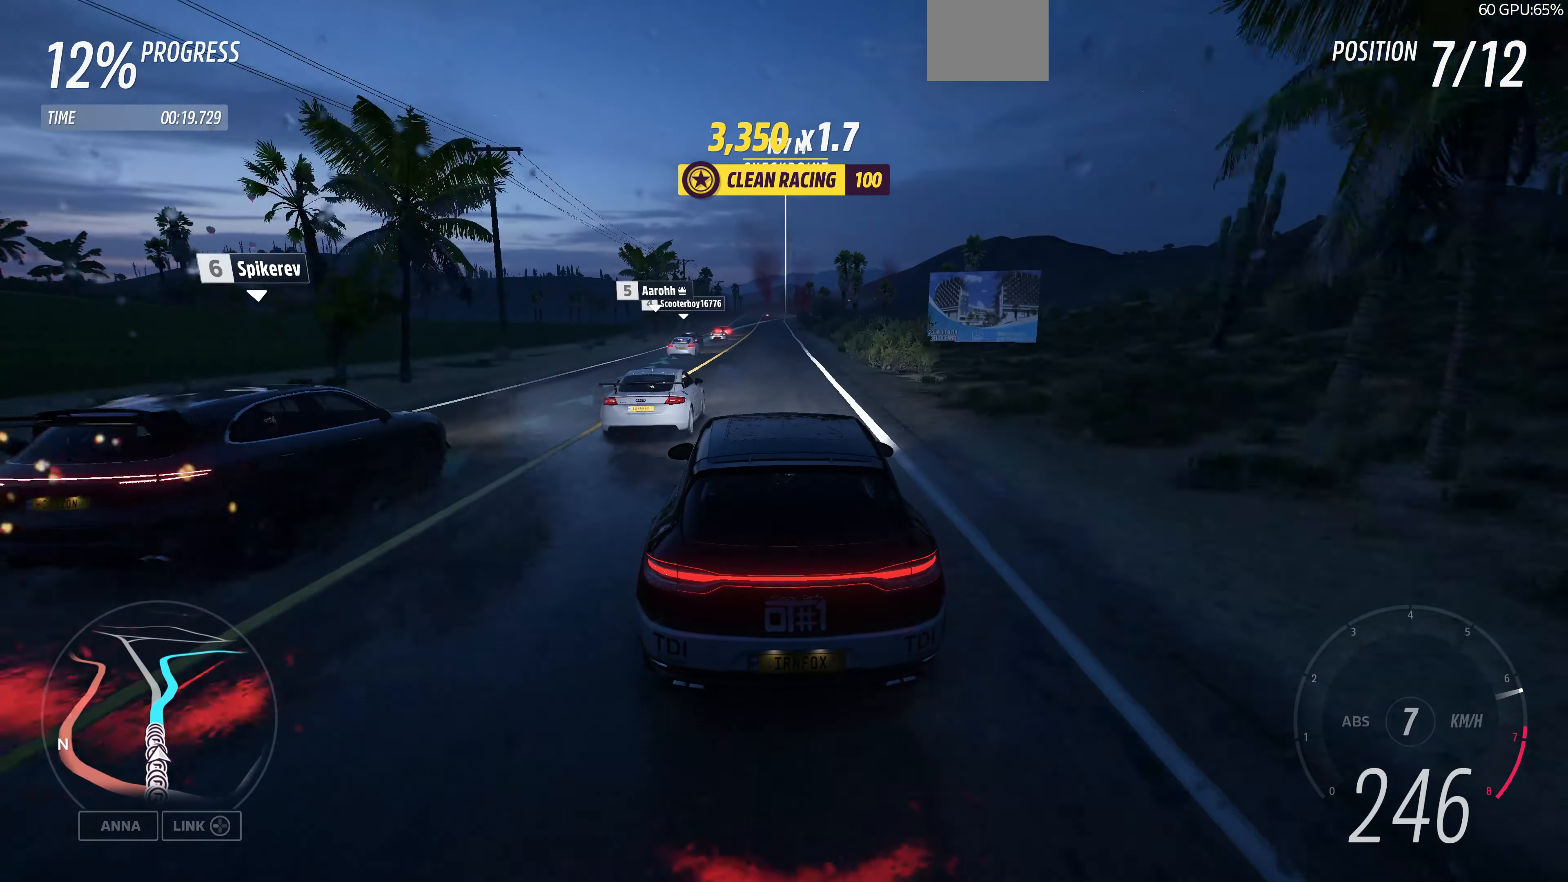
{"buttons": ["R2"], "left_stick": "center", "right_stick": "center", "events": [[167, "left_stick", "center"]]}
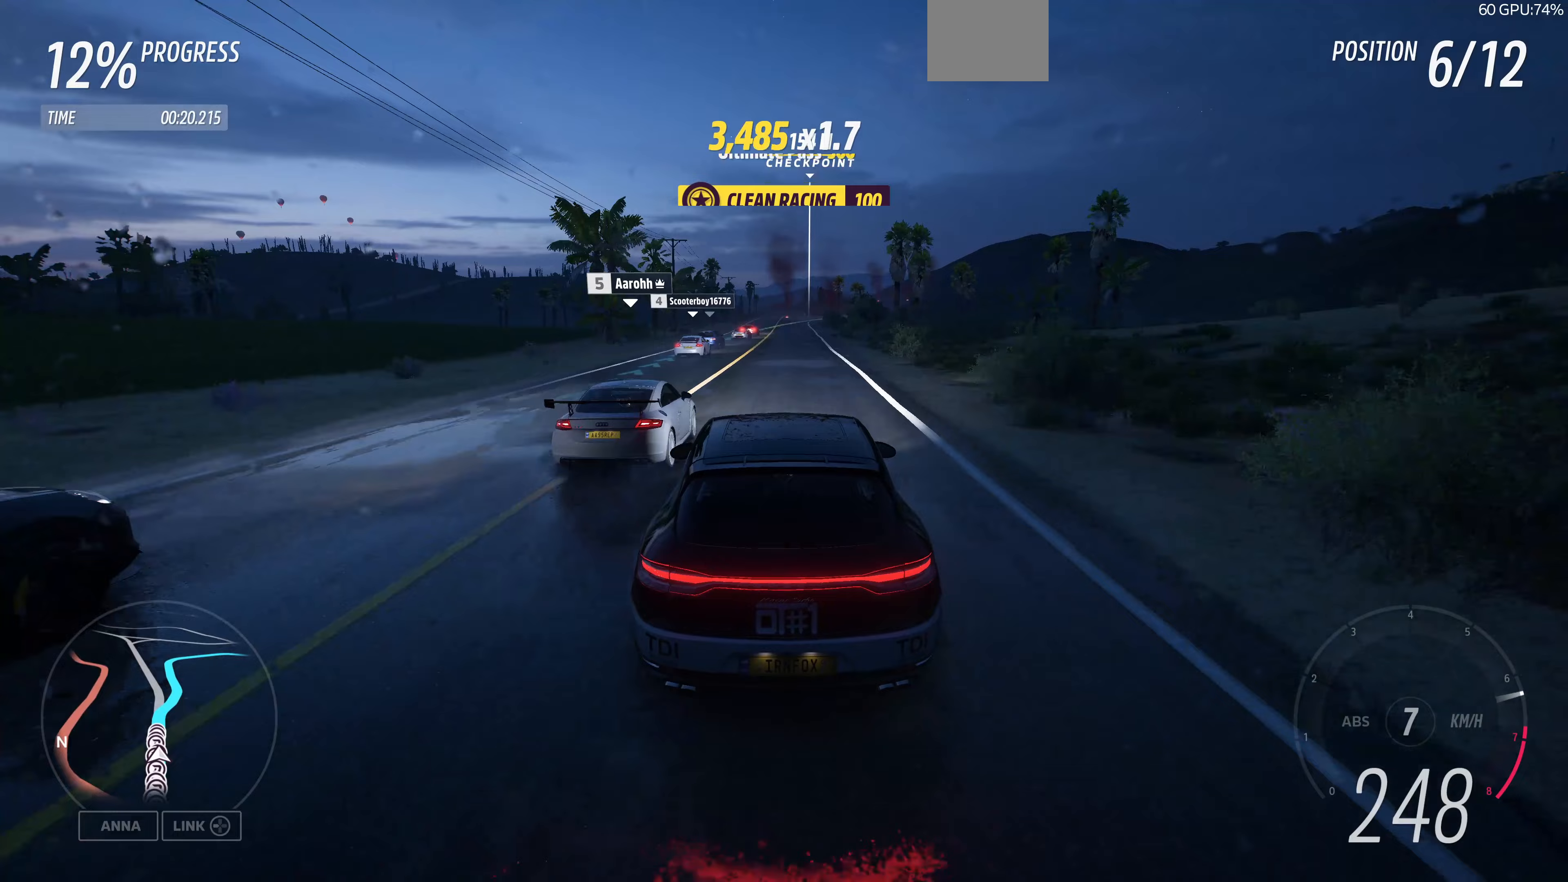
{"buttons": ["R2"], "left_stick": "left", "right_stick": "center", "events": [[133, "left_stick", "right"], [267, "left_stick", "center"], [467, "left_stick", "left"]]}
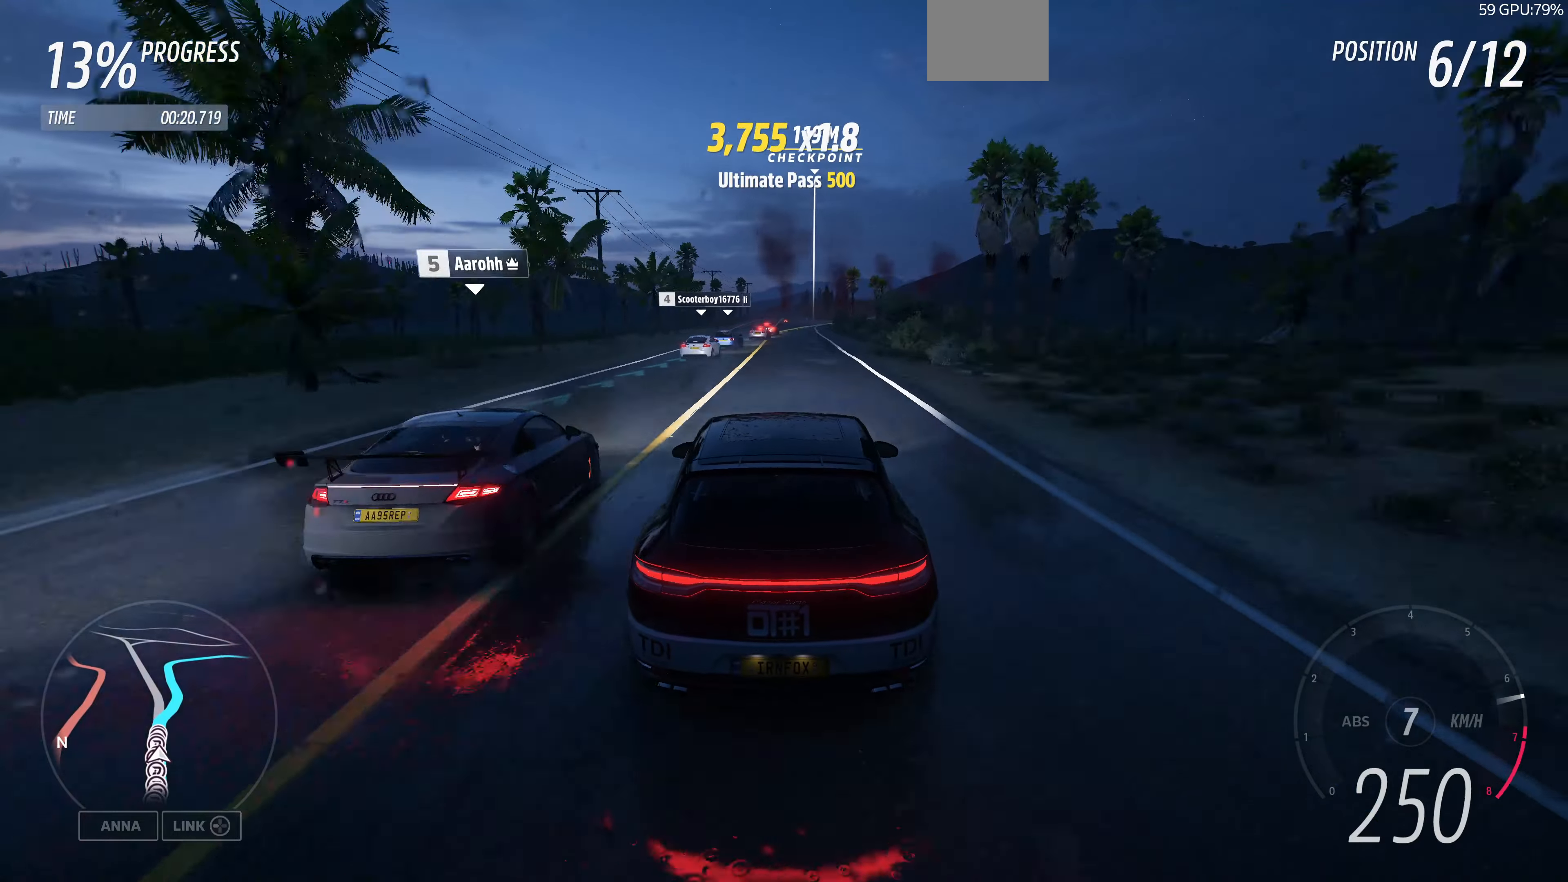
{"buttons": ["R2"], "left_stick": "up-right", "right_stick": "center", "events": [[67, "left_stick", "center"], [467, "left_stick", "up-right"]]}
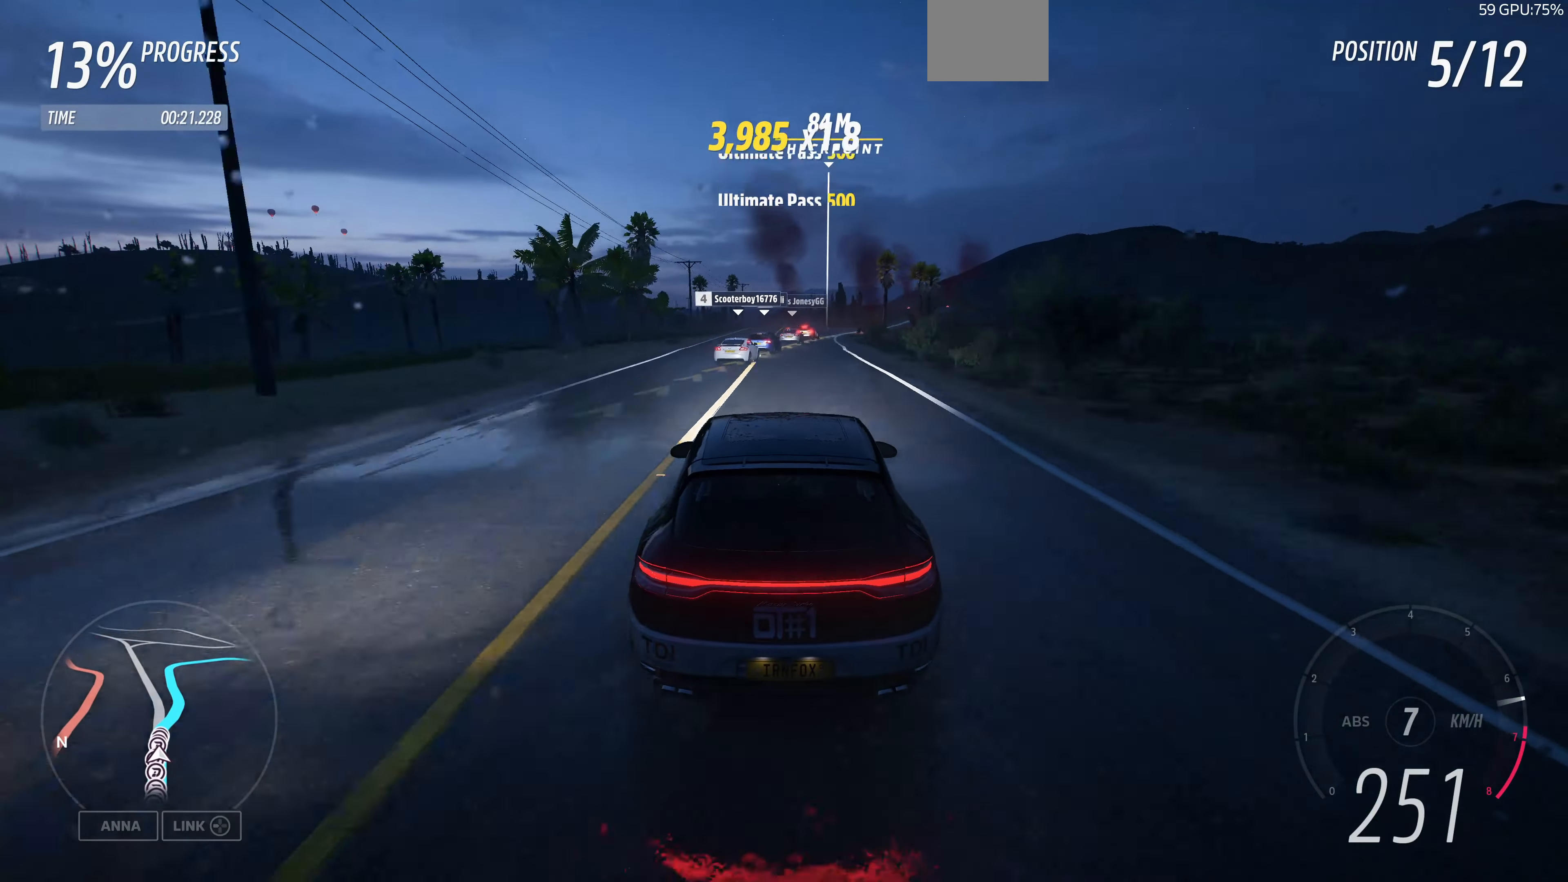
{"buttons": [], "left_stick": "right", "right_stick": "center", "events": [[100, "R2", "up"], [367, "left_stick", "center"], [500, "left_stick", "right"]]}
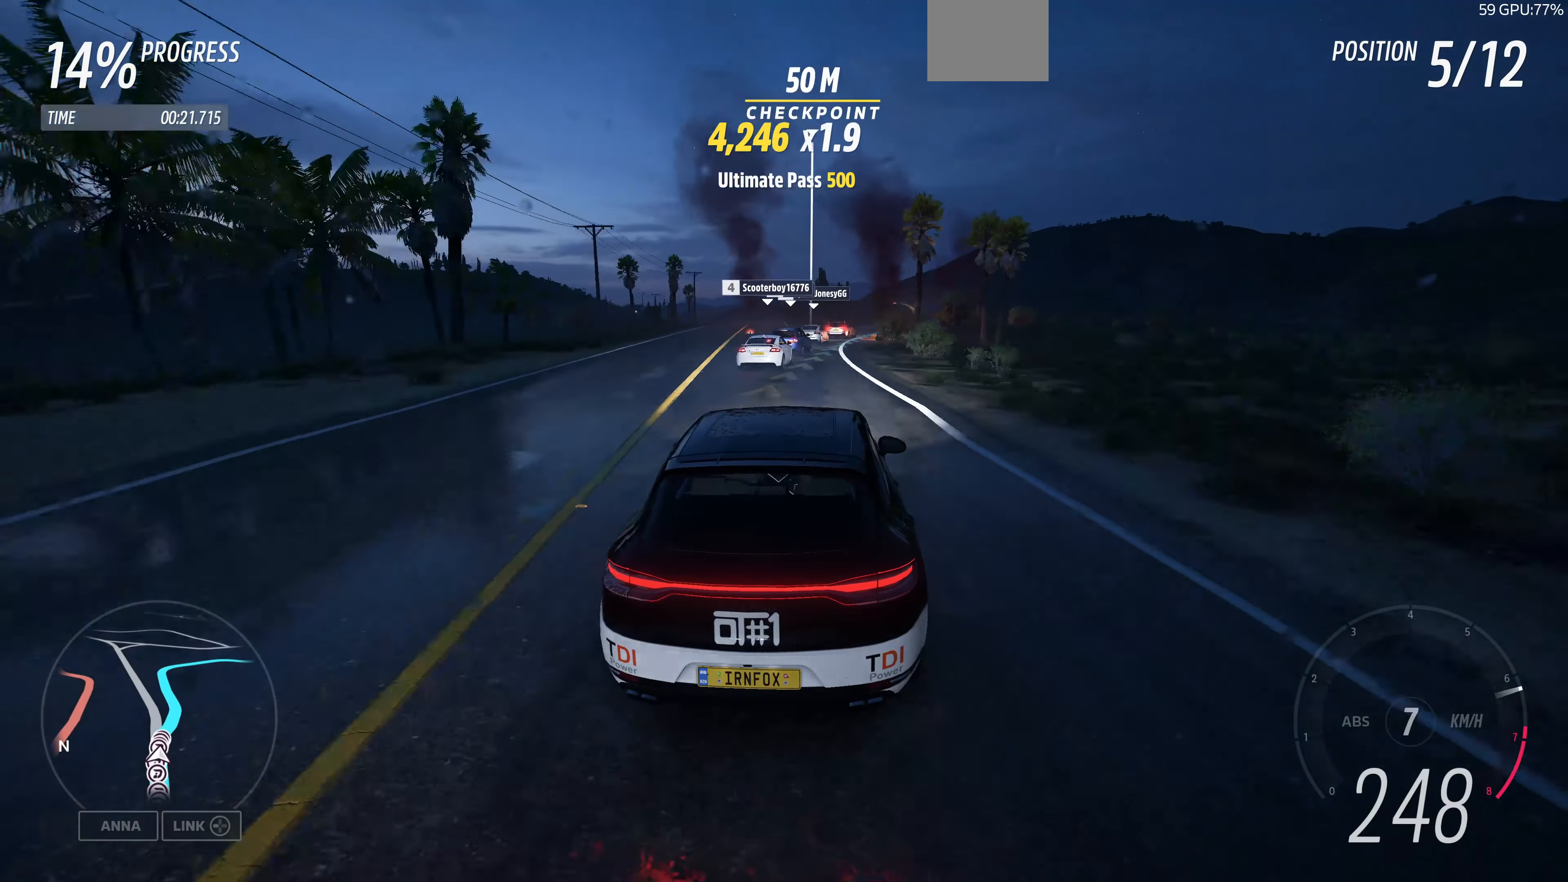
{"buttons": [], "left_stick": "right", "right_stick": "center", "events": []}
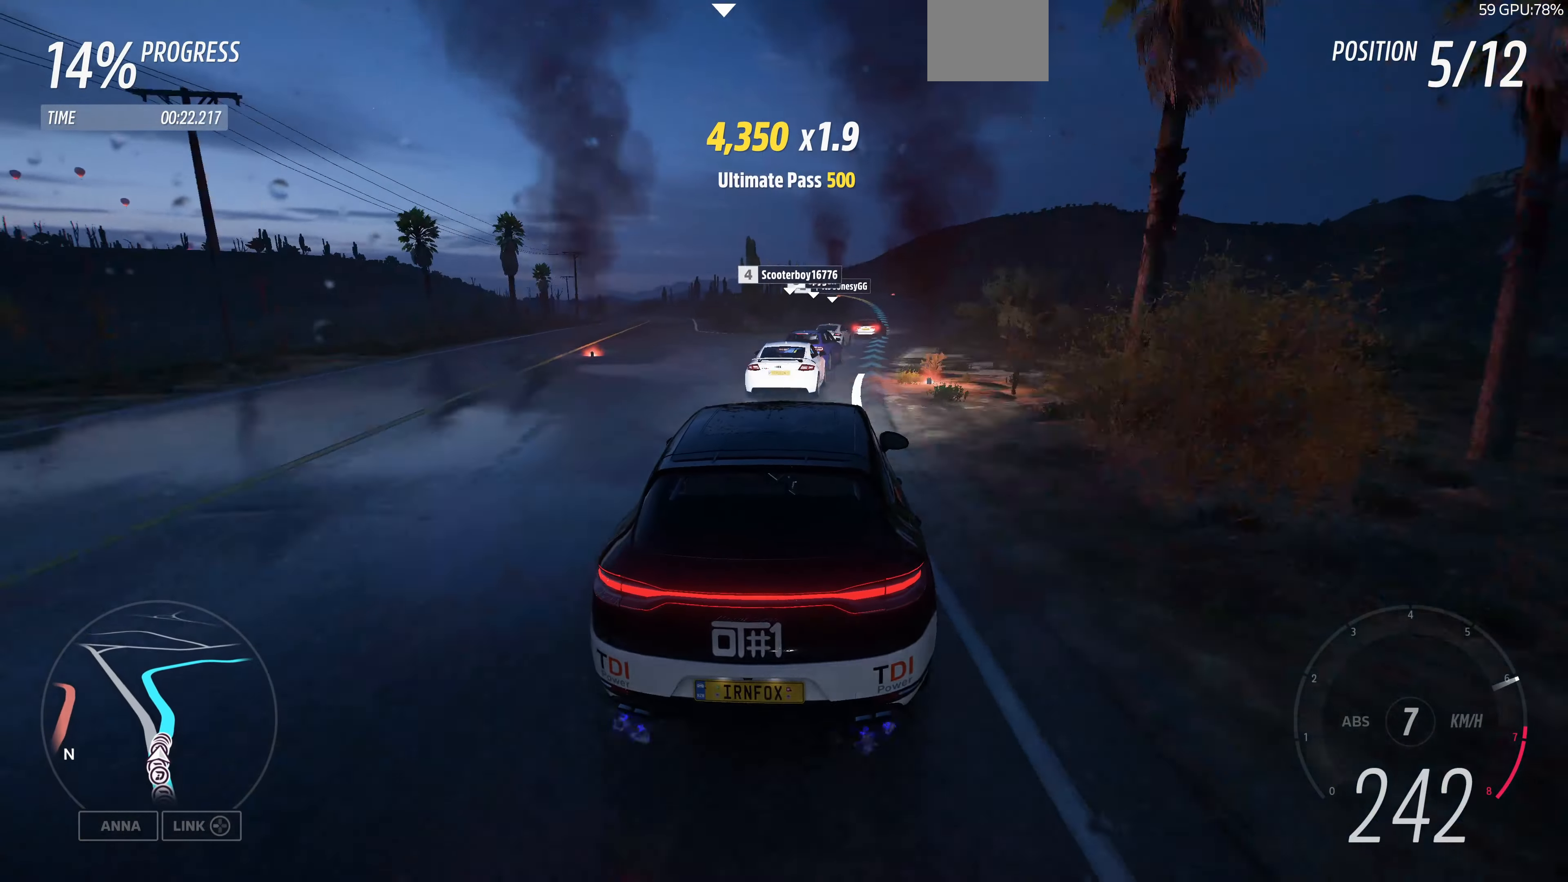
{"buttons": [], "left_stick": "up-right", "right_stick": "center", "events": [[133, "left_stick", "up-right"]]}
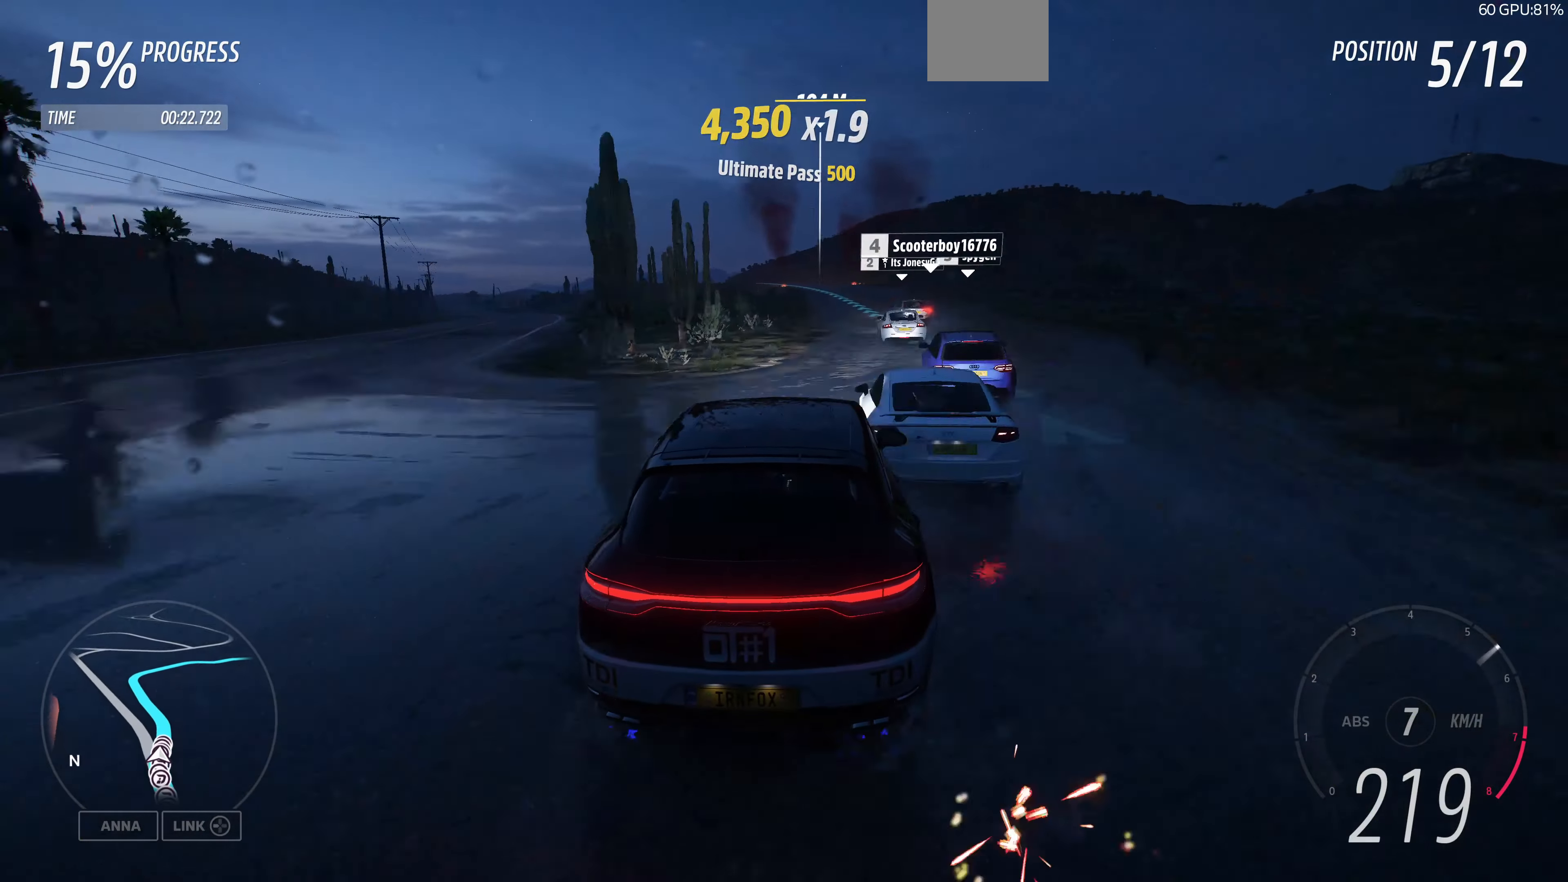
{"buttons": ["R2"], "left_stick": "left", "right_stick": "center", "events": [[67, "left_stick", "center"], [267, "R2", "down"], [467, "left_stick", "left"]]}
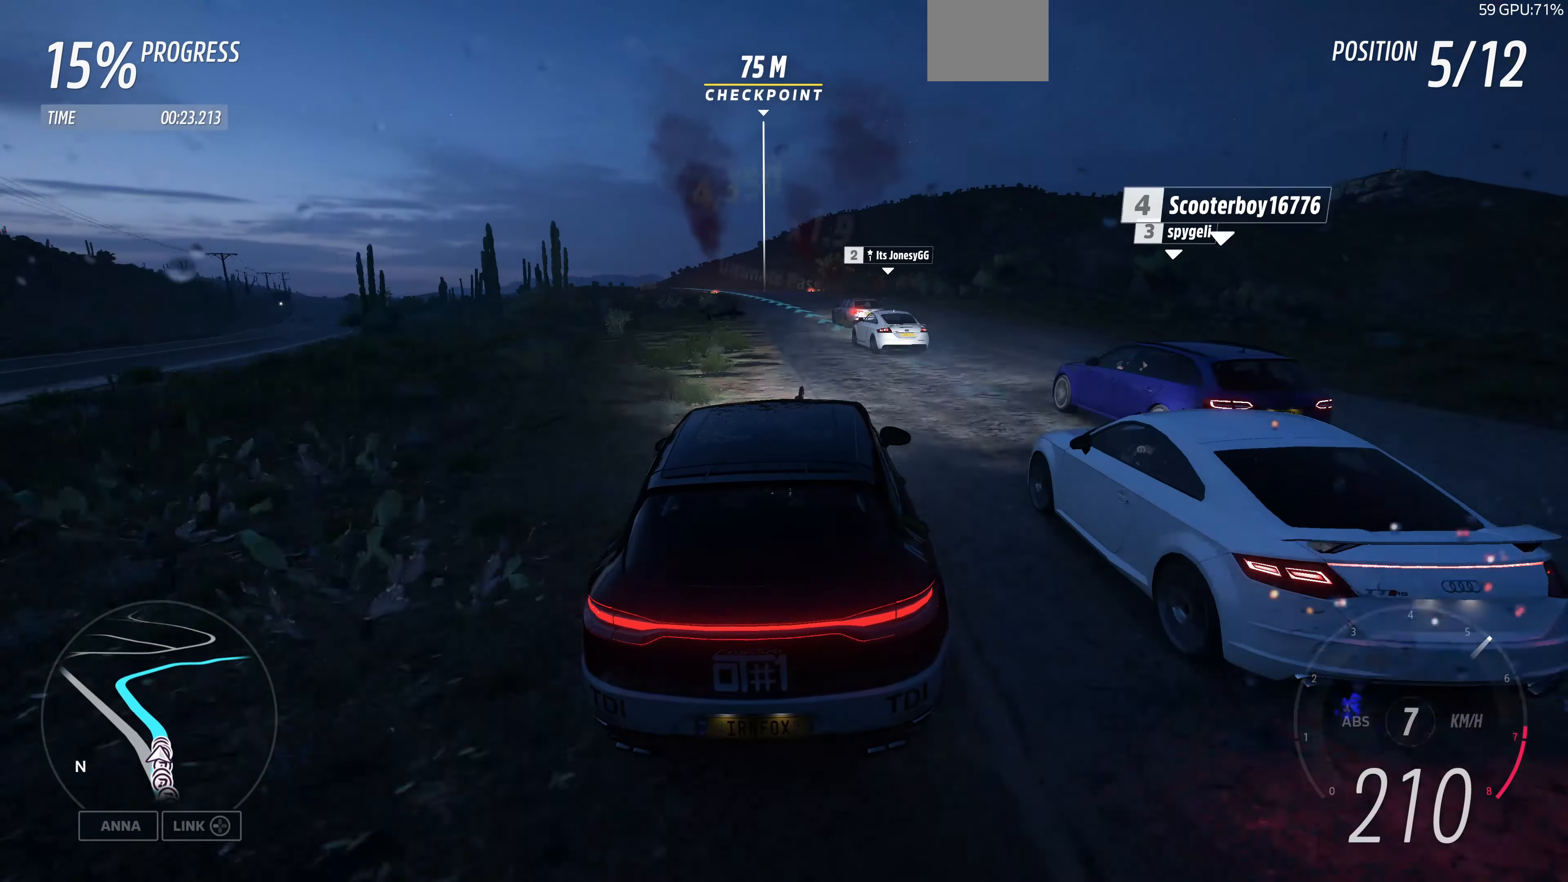
{"buttons": ["R2"], "left_stick": "center", "right_stick": "center"}
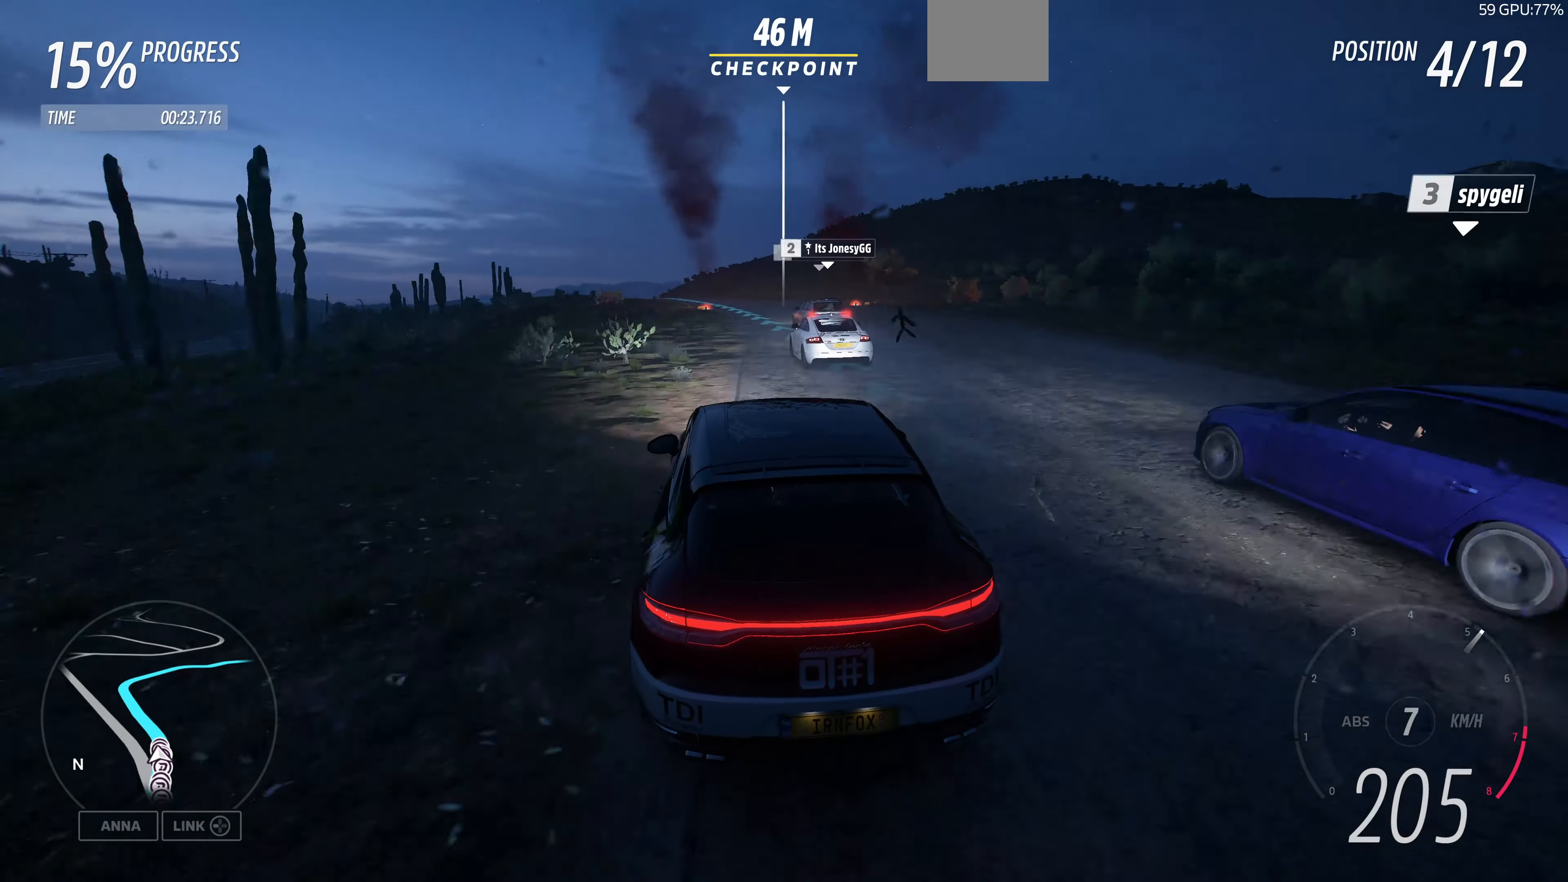
{"buttons": ["R2"], "left_stick": "up-left", "right_stick": "center", "events": [[100, "left_stick", "up-right"], [267, "left_stick", "up-left"]]}